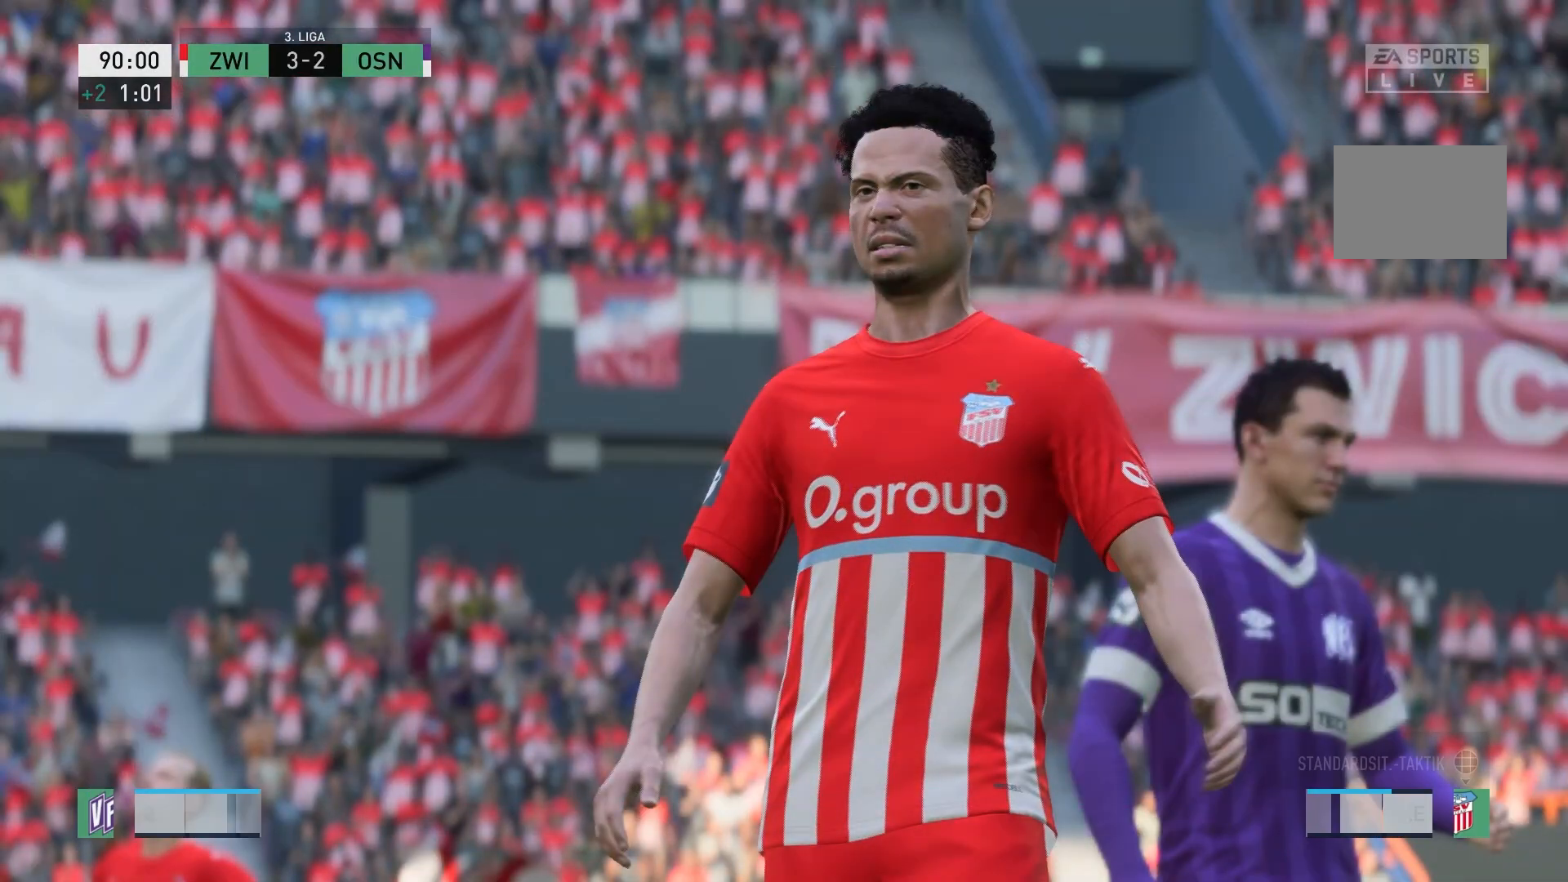
Gameplay with a controller (Xbox layout); each line is a JSON object with the inputs held at the frame after it. "events" lists button and stick changes between this image and that frame as [ms after this image, input, new state], when the widget could be followed in between. Not read: L3 R3.
{"buttons": ["R1"], "left_stick": "center", "right_stick": "center", "events": [[100, "A", "down"], [133, "A", "up"], [183, "A", "down"], [267, "A", "up"], [400, "A", "down"], [400, "R1", "down"], [467, "A", "up"]]}
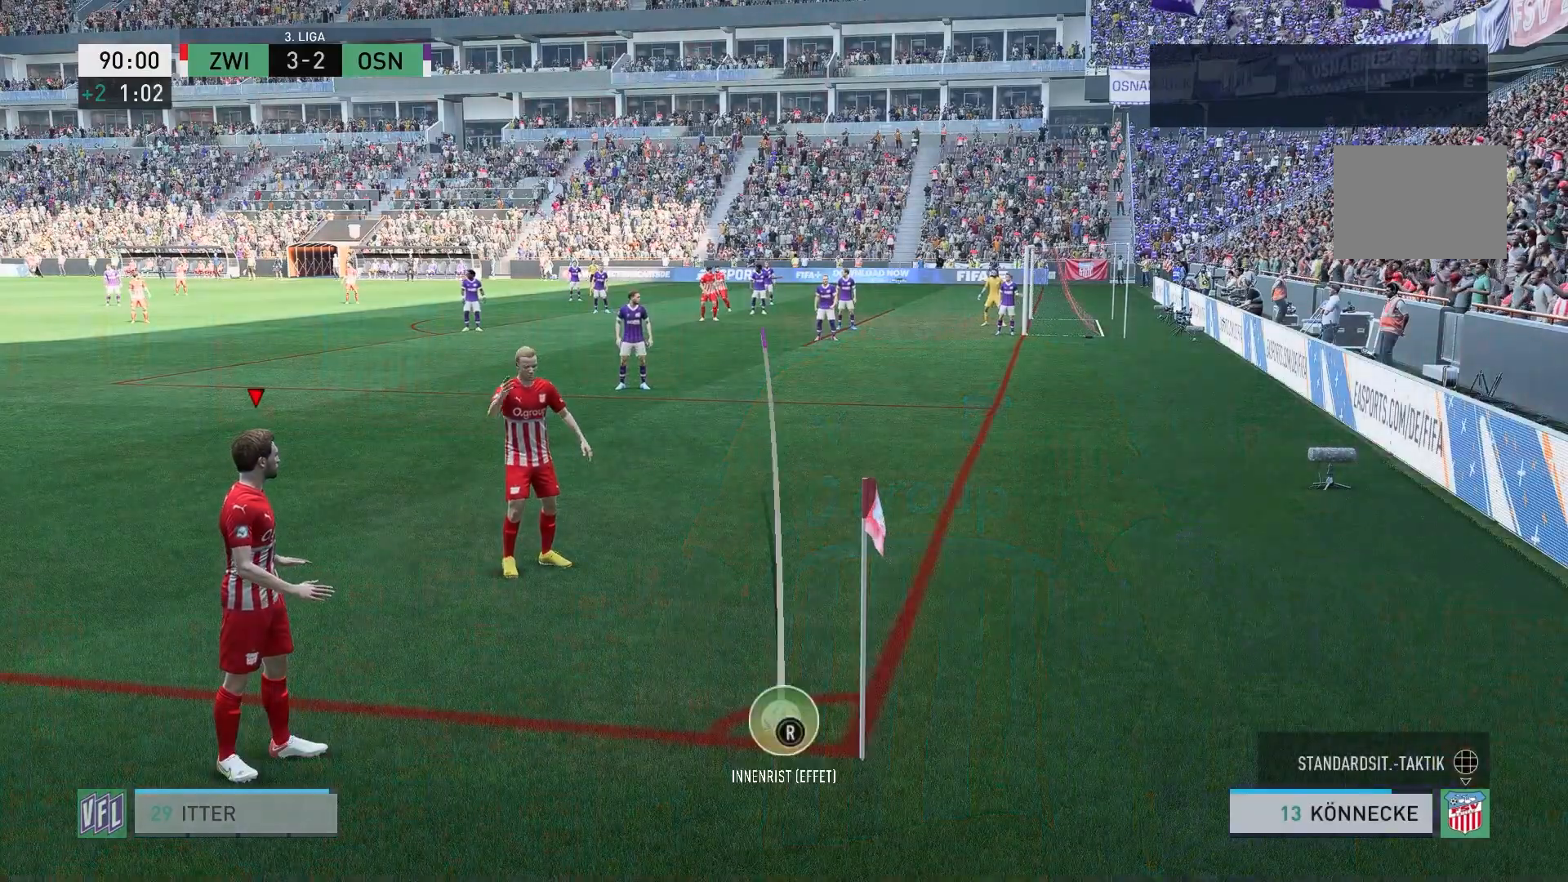
{"buttons": [], "left_stick": "center", "right_stick": "center", "events": [[33, "R1", "up"], [100, "A", "down"], [133, "R1", "down"], [200, "A", "up"], [233, "R1", "up"], [267, "A", "down"], [383, "A", "up"]]}
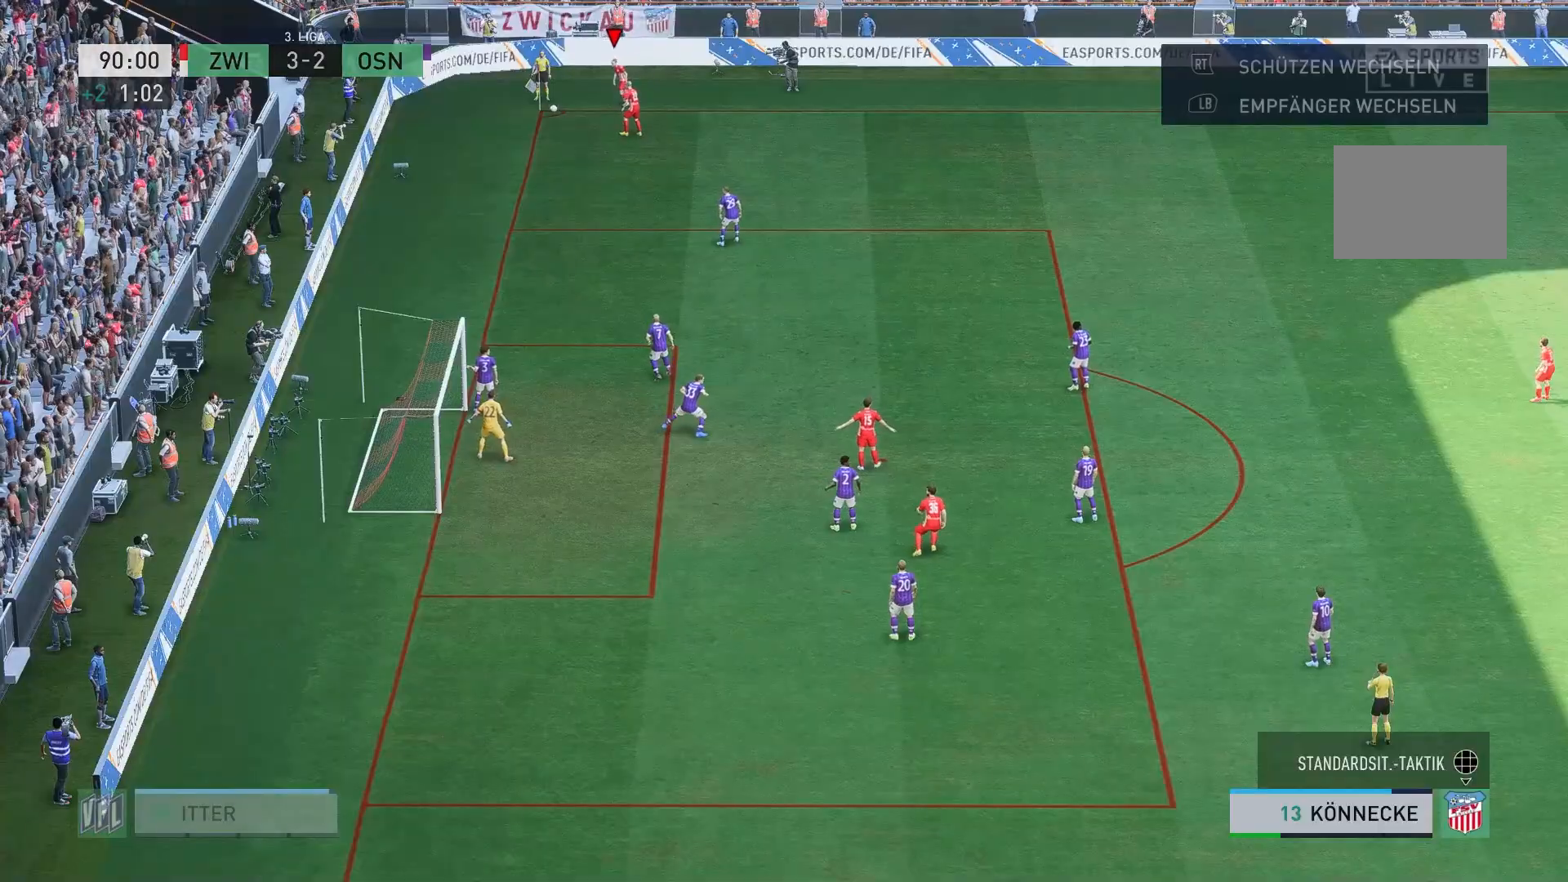
{"buttons": [], "left_stick": "center", "right_stick": "center", "events": []}
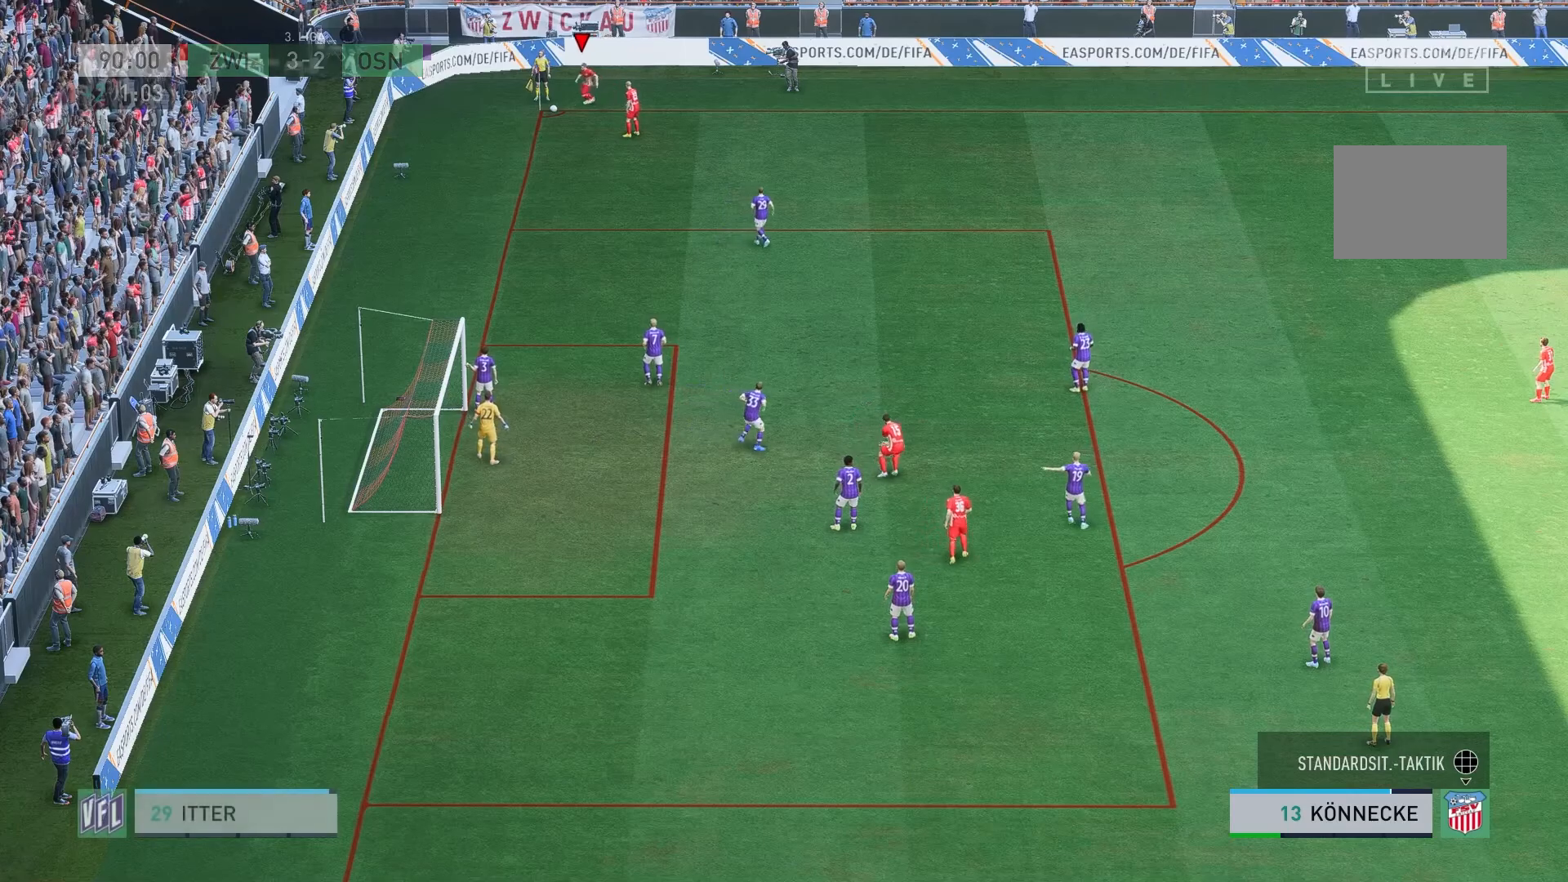
{"buttons": [], "left_stick": "down-right", "right_stick": "center", "events": [[50, "left_stick", "right"], [100, "left_stick", "down-right"]]}
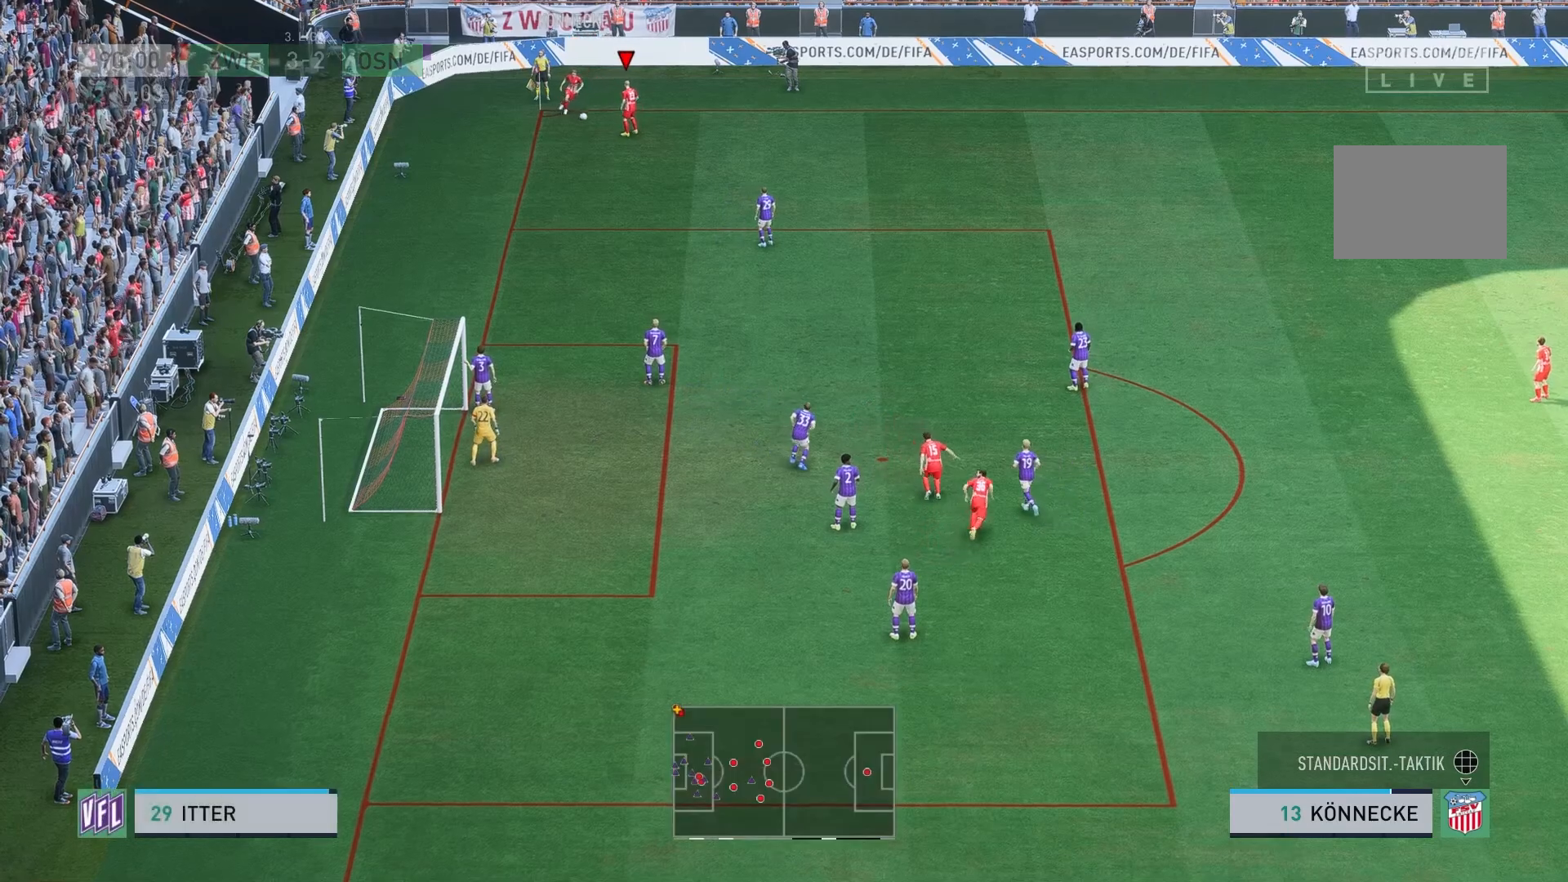
{"buttons": [], "left_stick": "down-right", "right_stick": "center", "events": []}
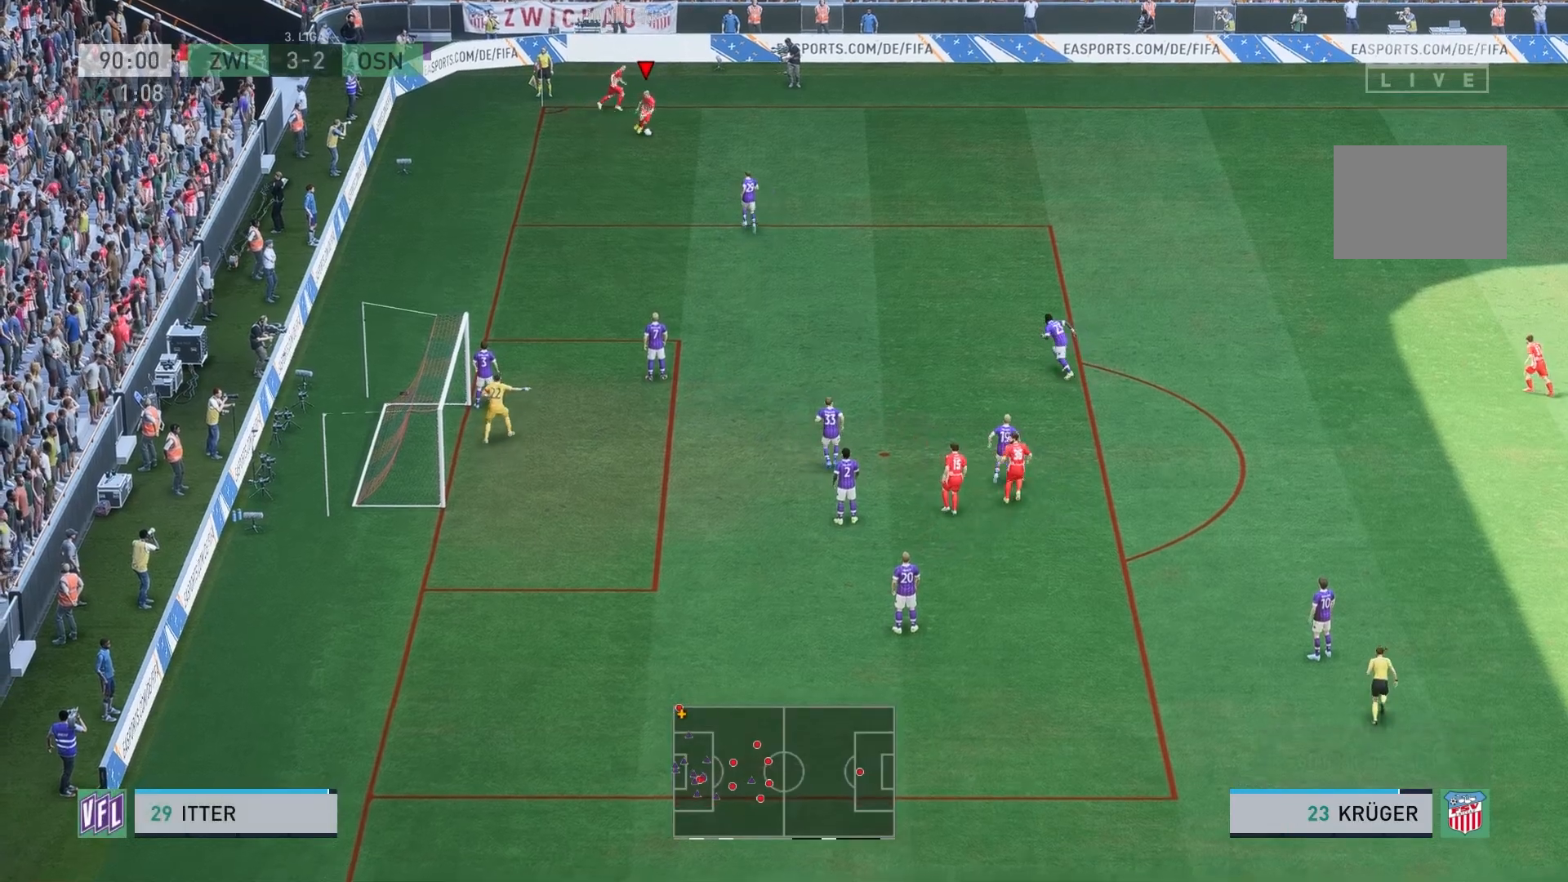
{"buttons": ["R2"], "left_stick": "down-right", "right_stick": "center", "events": [[233, "R2", "down"]]}
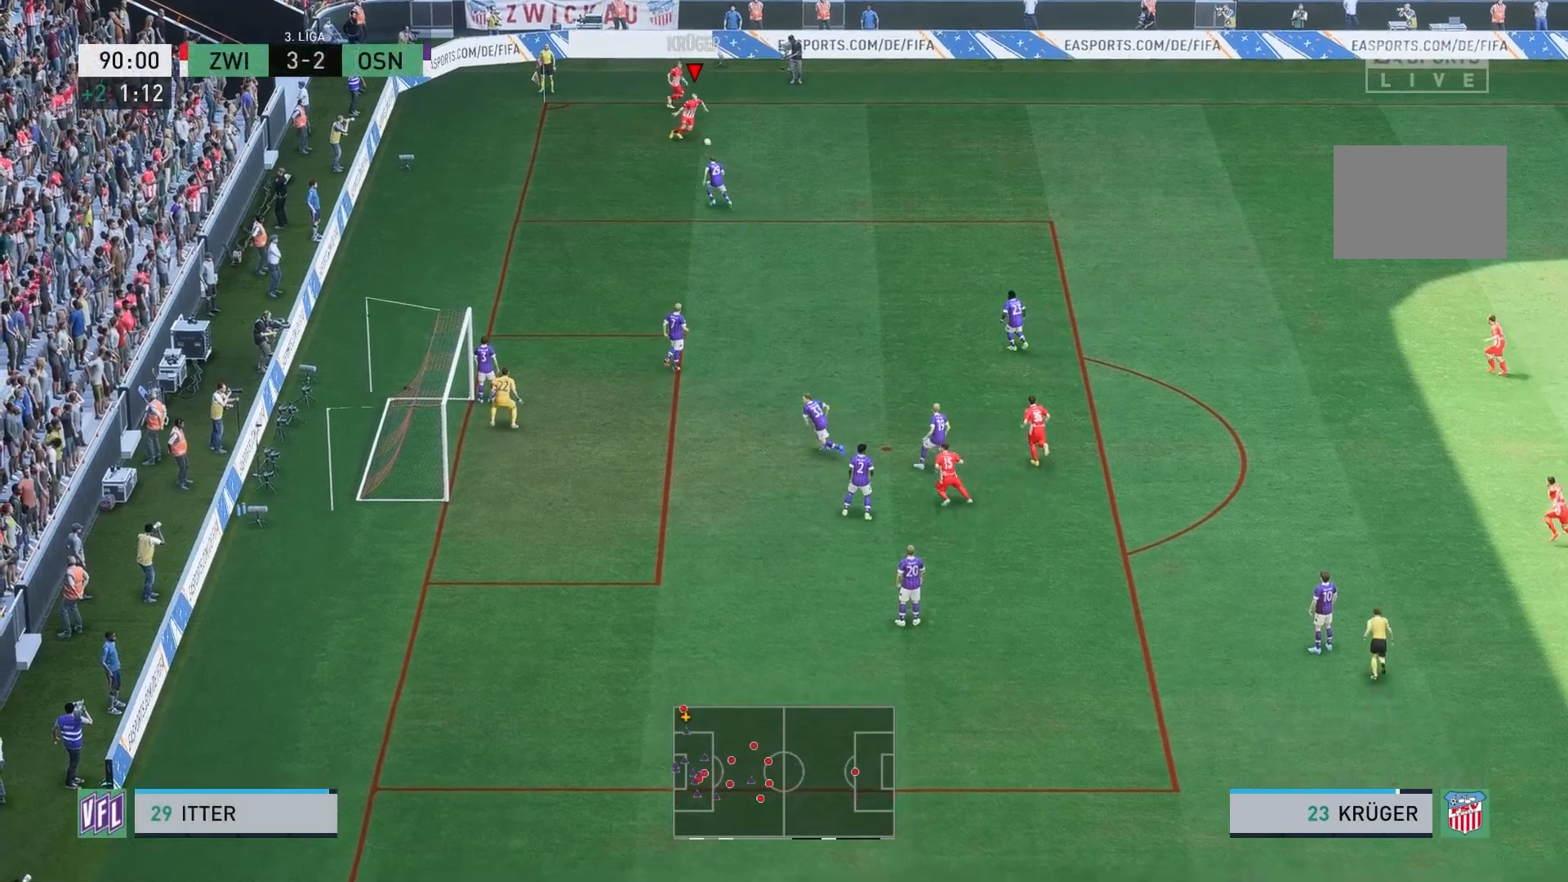
{"buttons": ["R2"], "left_stick": "down-right", "right_stick": "center", "events": []}
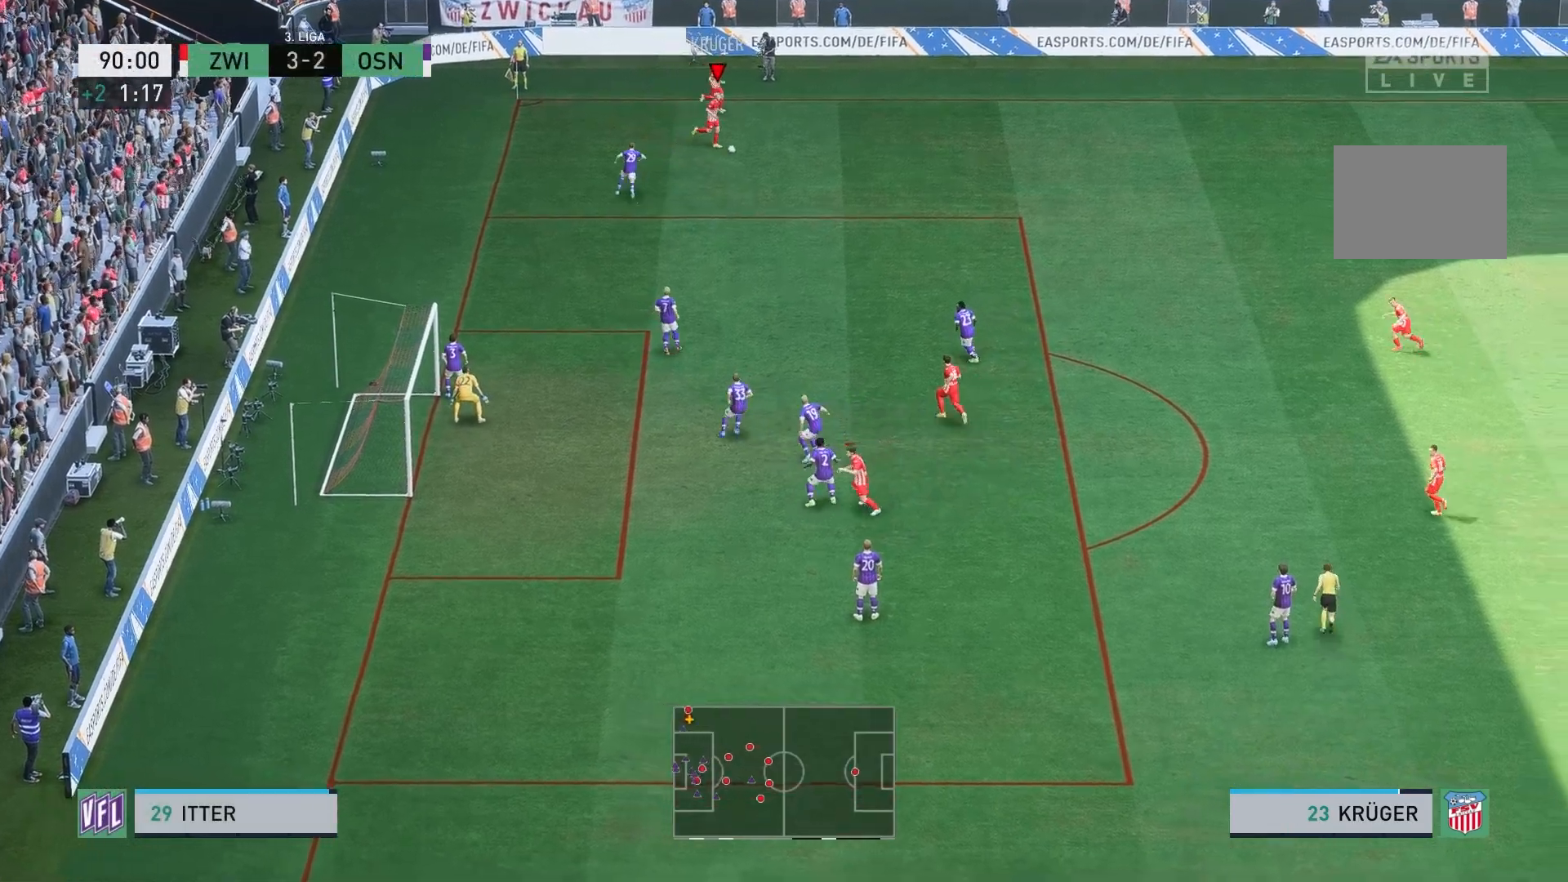
{"buttons": [], "left_stick": "down-right", "right_stick": "center", "events": [[133, "A", "down"], [167, "R2", "up"], [250, "A", "up"]]}
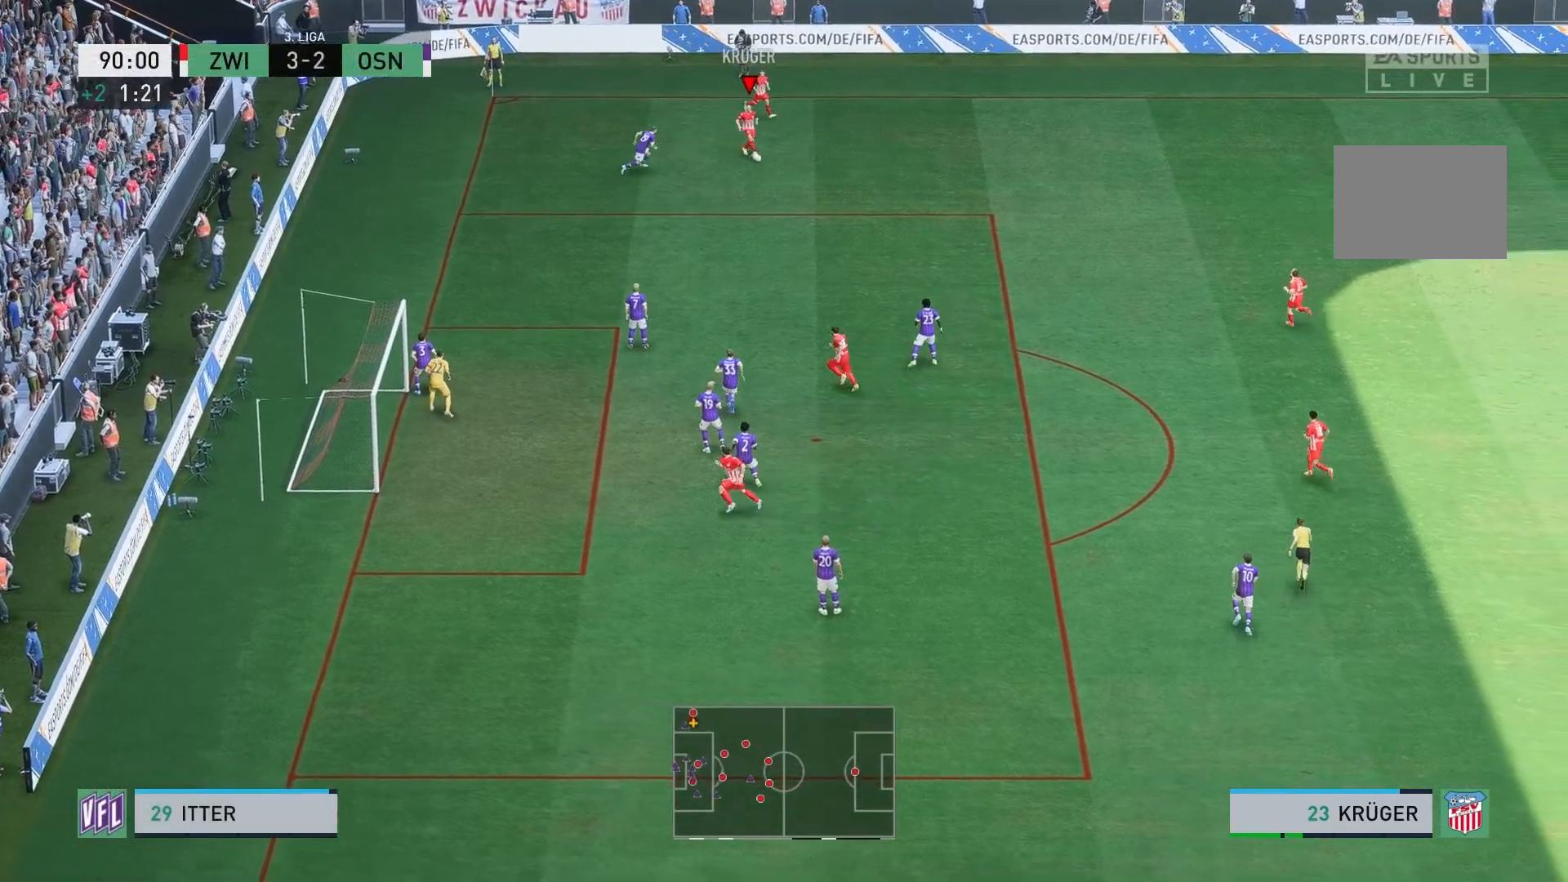
{"buttons": [], "left_stick": "down", "right_stick": "center", "events": [[233, "left_stick", "down"]]}
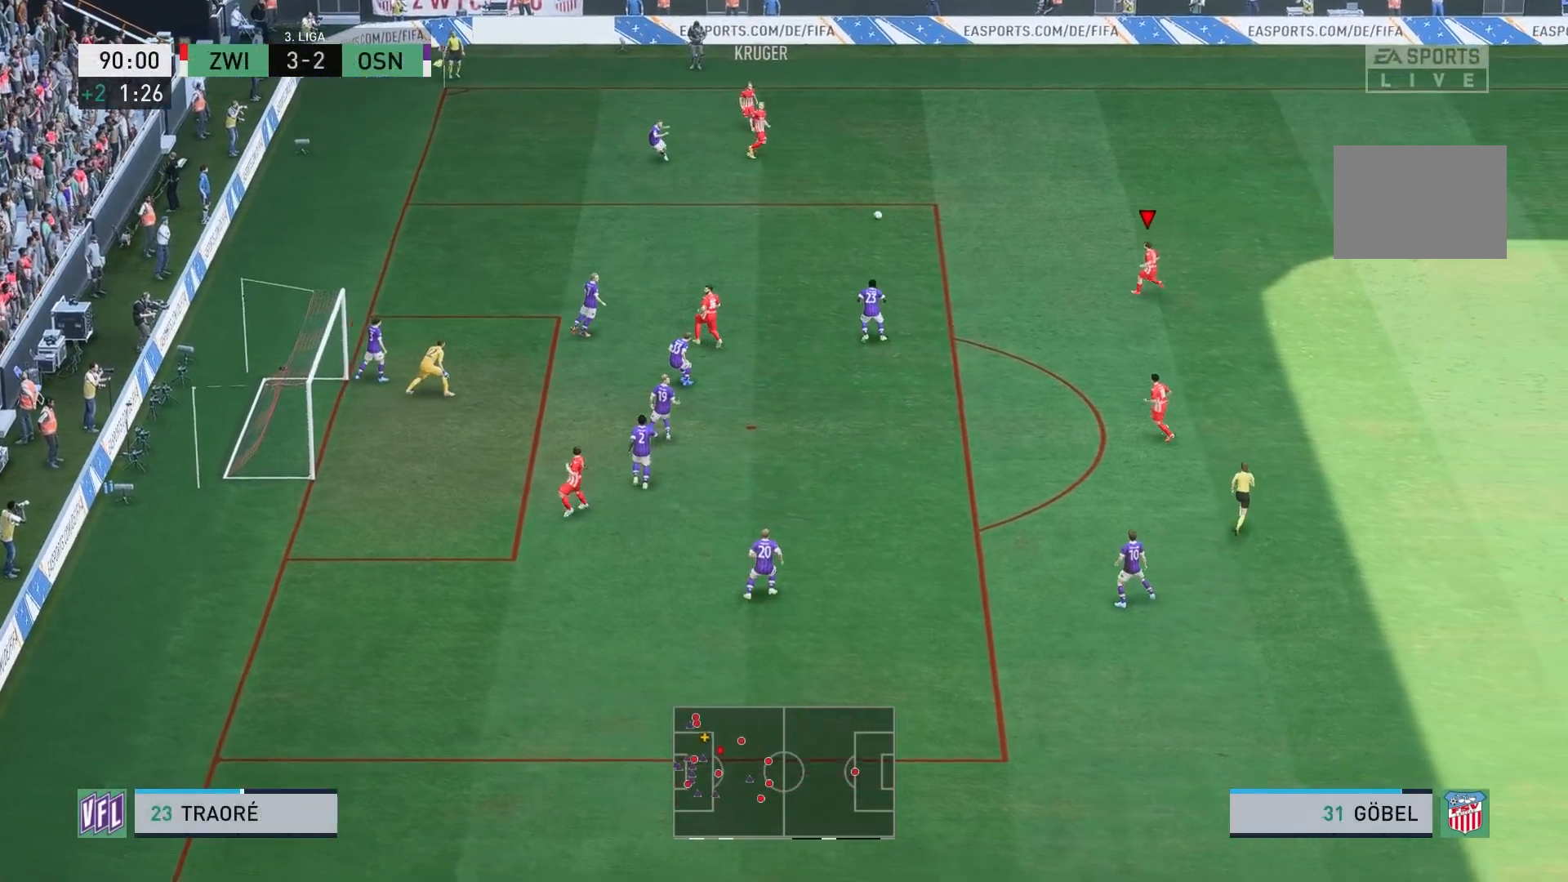
{"buttons": [], "left_stick": "down", "right_stick": "center", "events": [[267, "A", "down"], [383, "A", "up"]]}
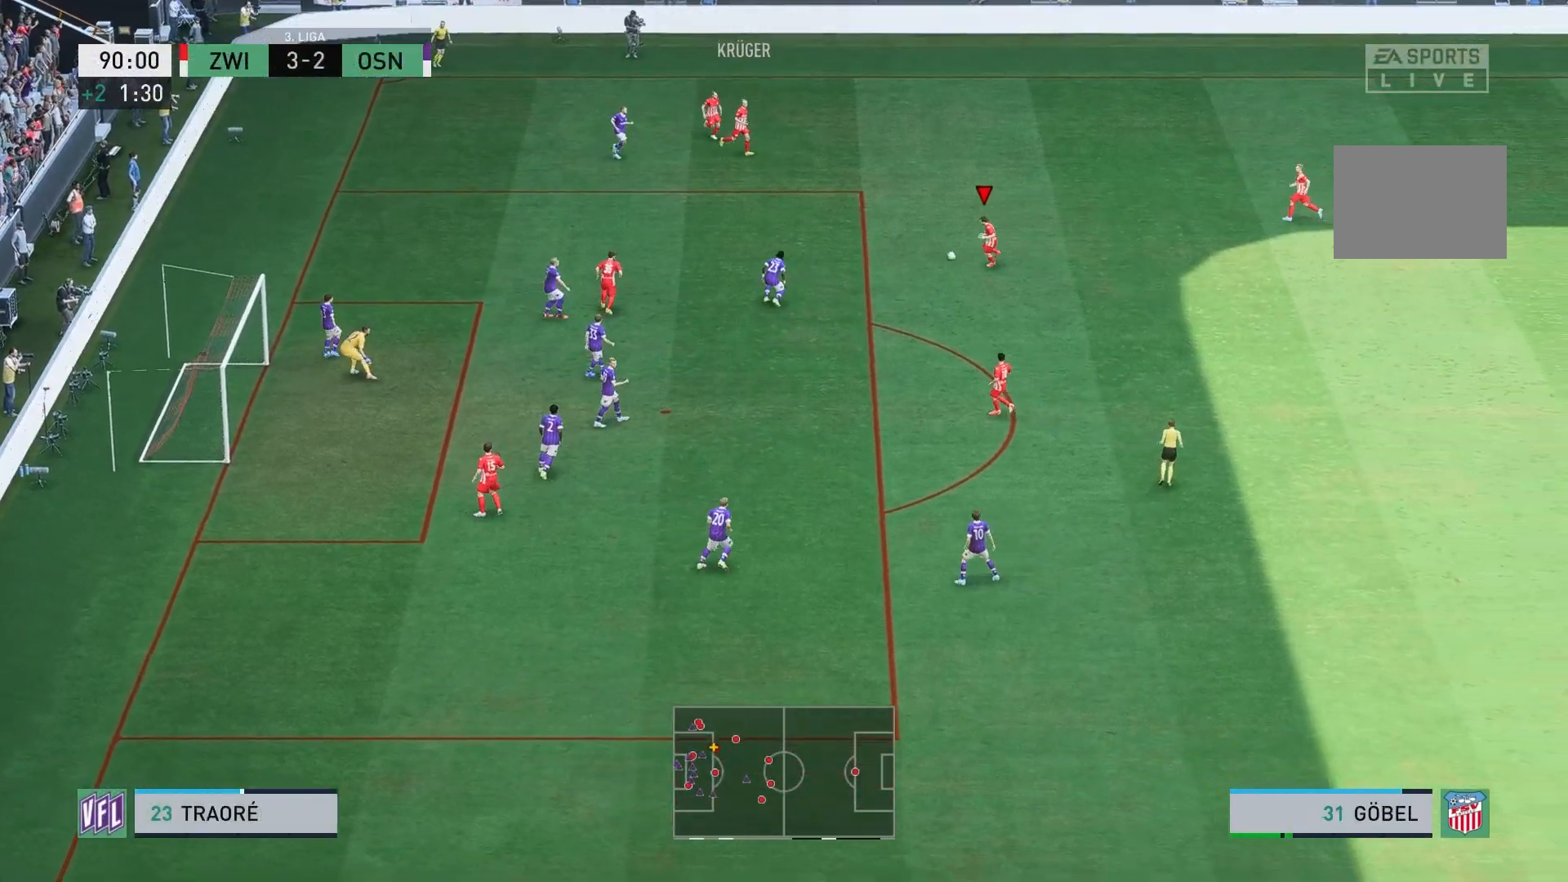
{"buttons": [], "left_stick": "up-left", "right_stick": "center", "events": [[200, "left_stick", "down-left"], [350, "left_stick", "up-left"]]}
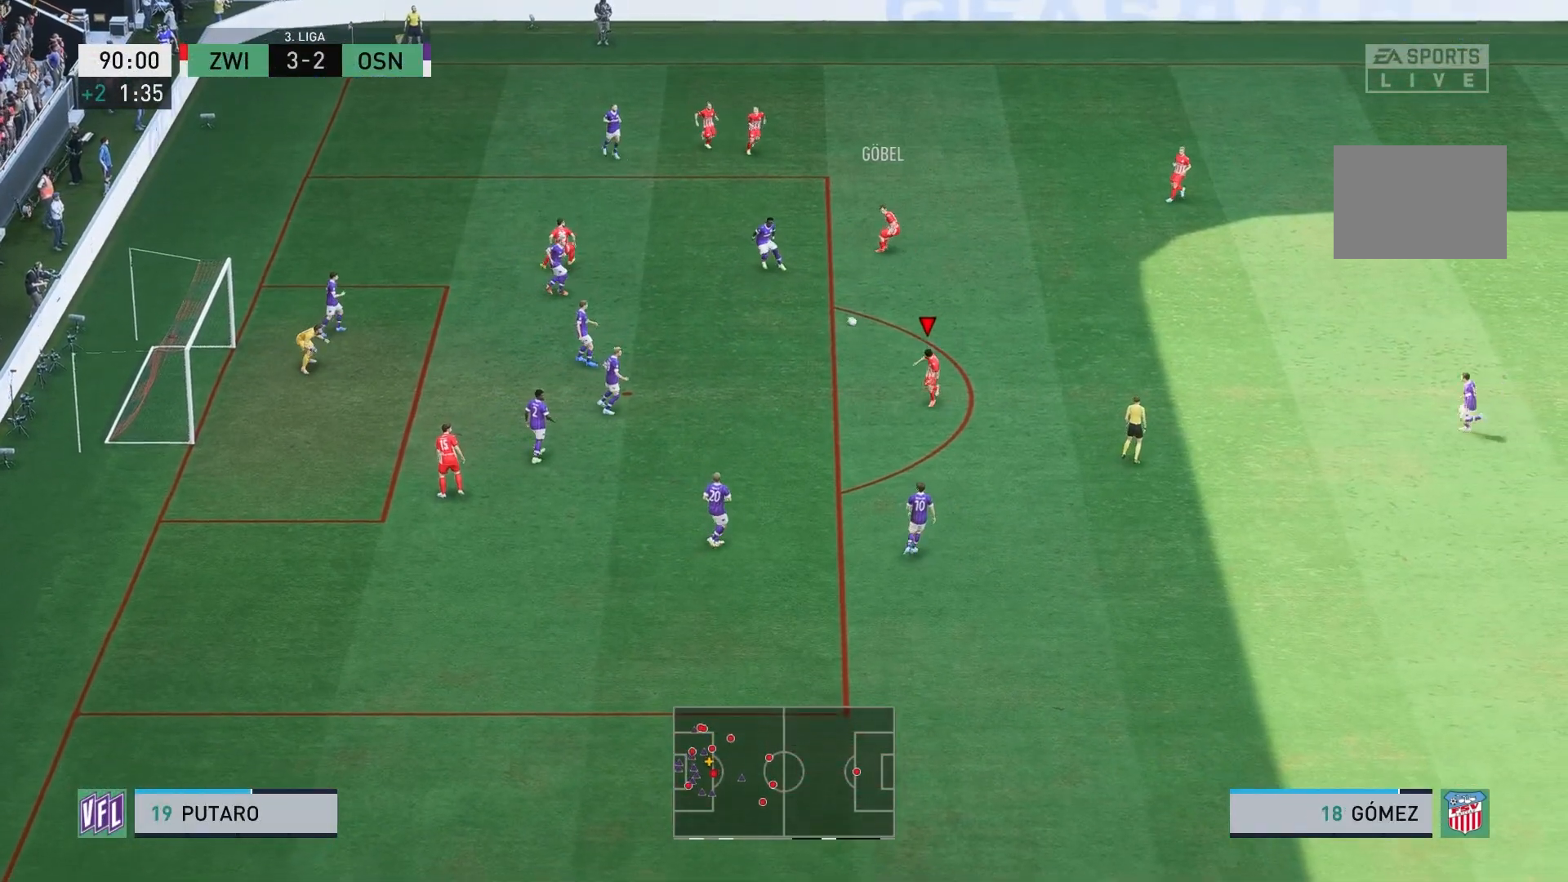
{"buttons": [], "left_stick": "up-left", "right_stick": "center", "events": []}
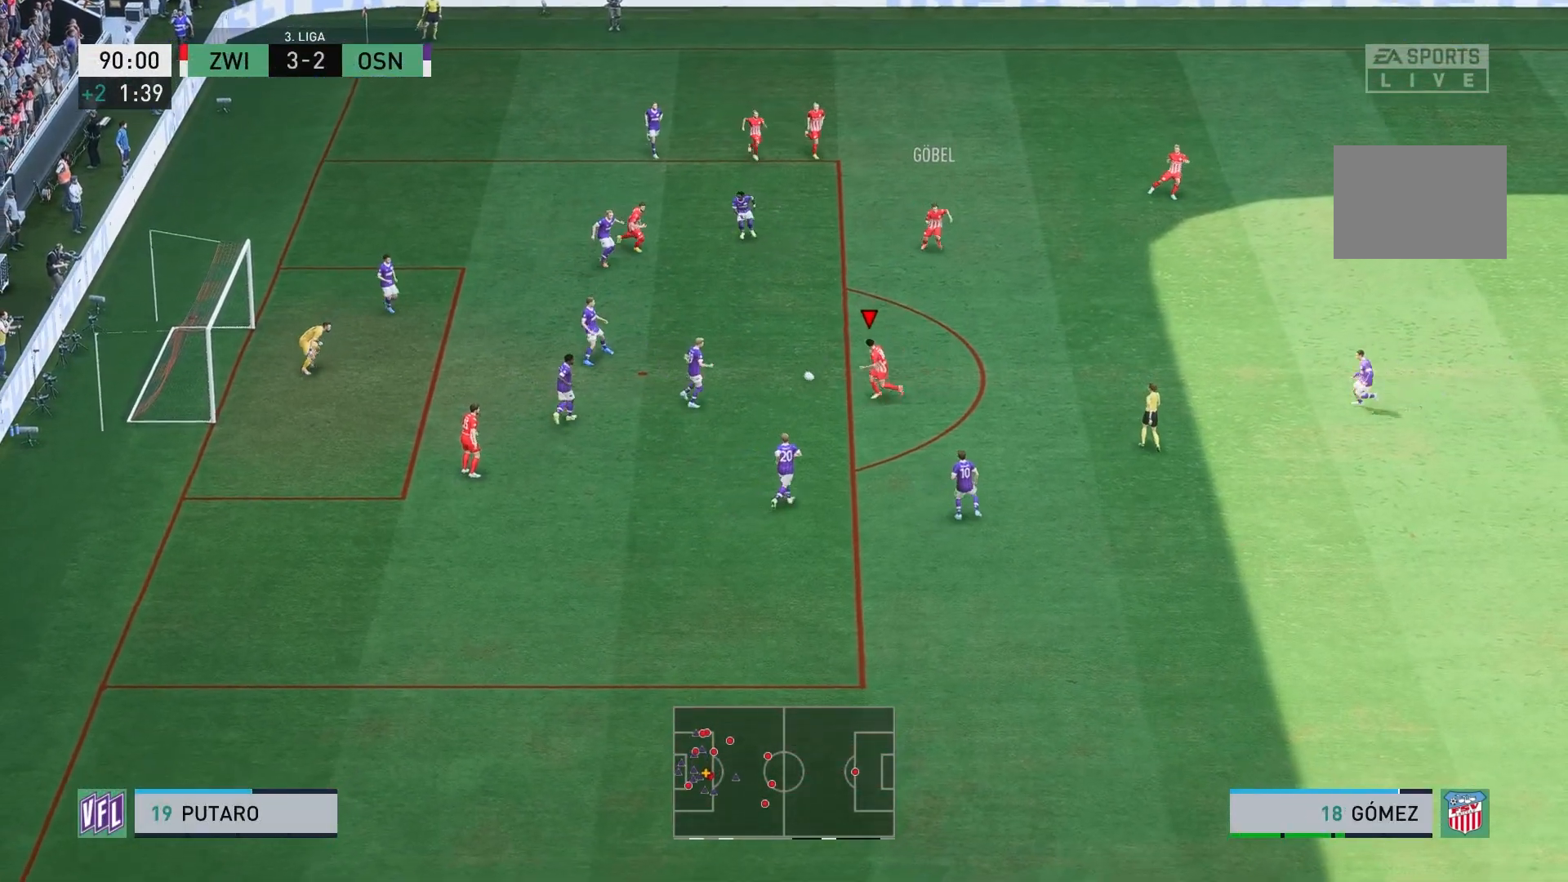
{"buttons": ["B"], "left_stick": "left", "right_stick": "center", "events": [[350, "left_stick", "left"], [367, "B", "down"]]}
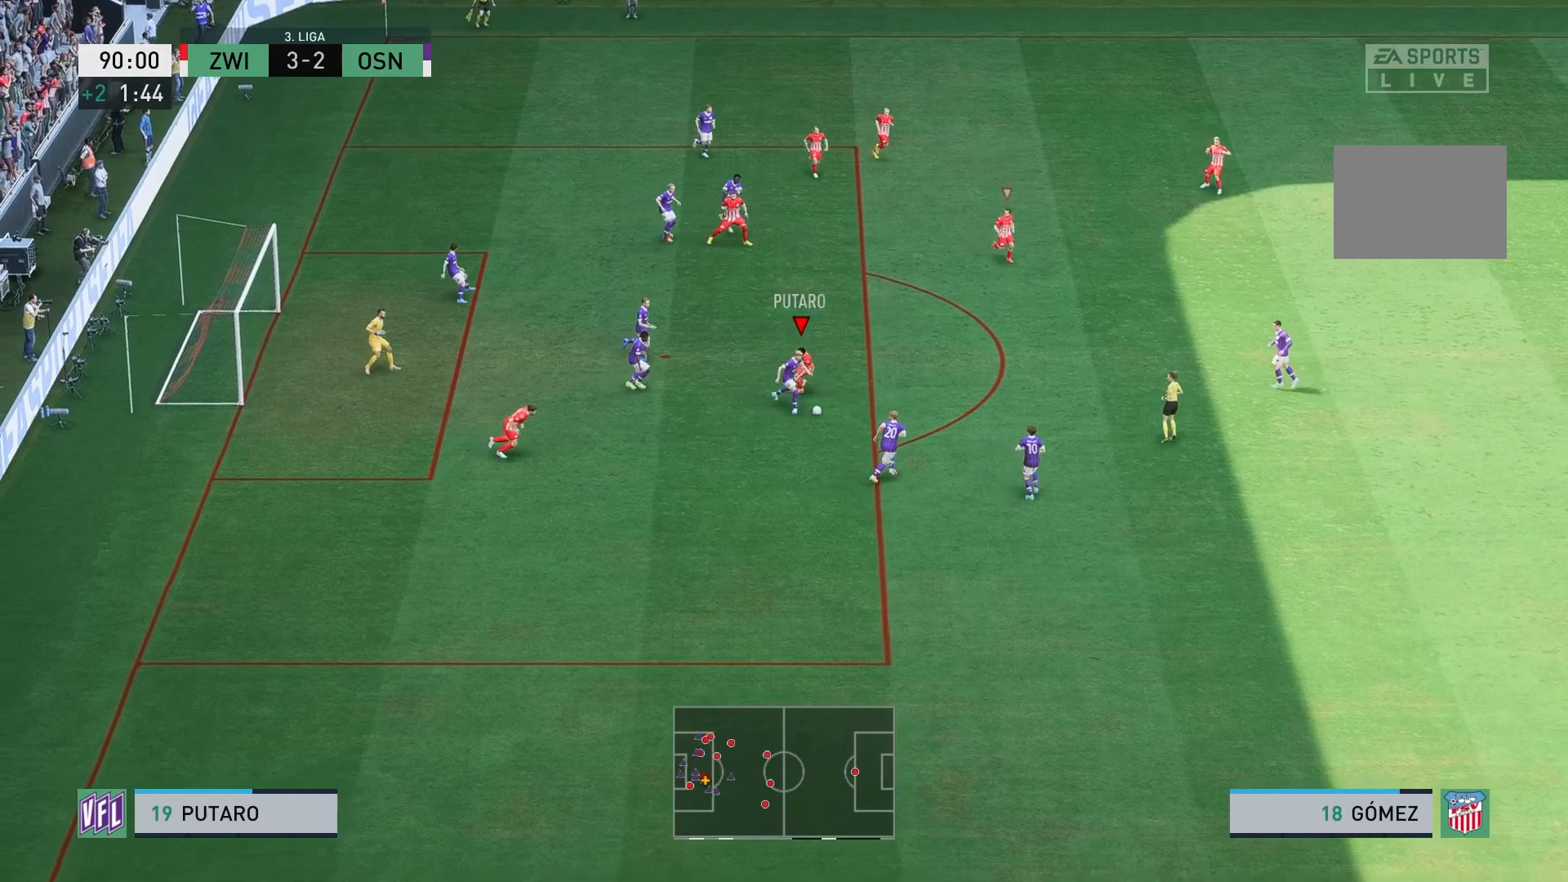
{"buttons": [], "left_stick": "right", "right_stick": "center", "events": [[250, "B", "up"], [250, "left_stick", "down"], [383, "left_stick", "down-right"], [500, "left_stick", "right"]]}
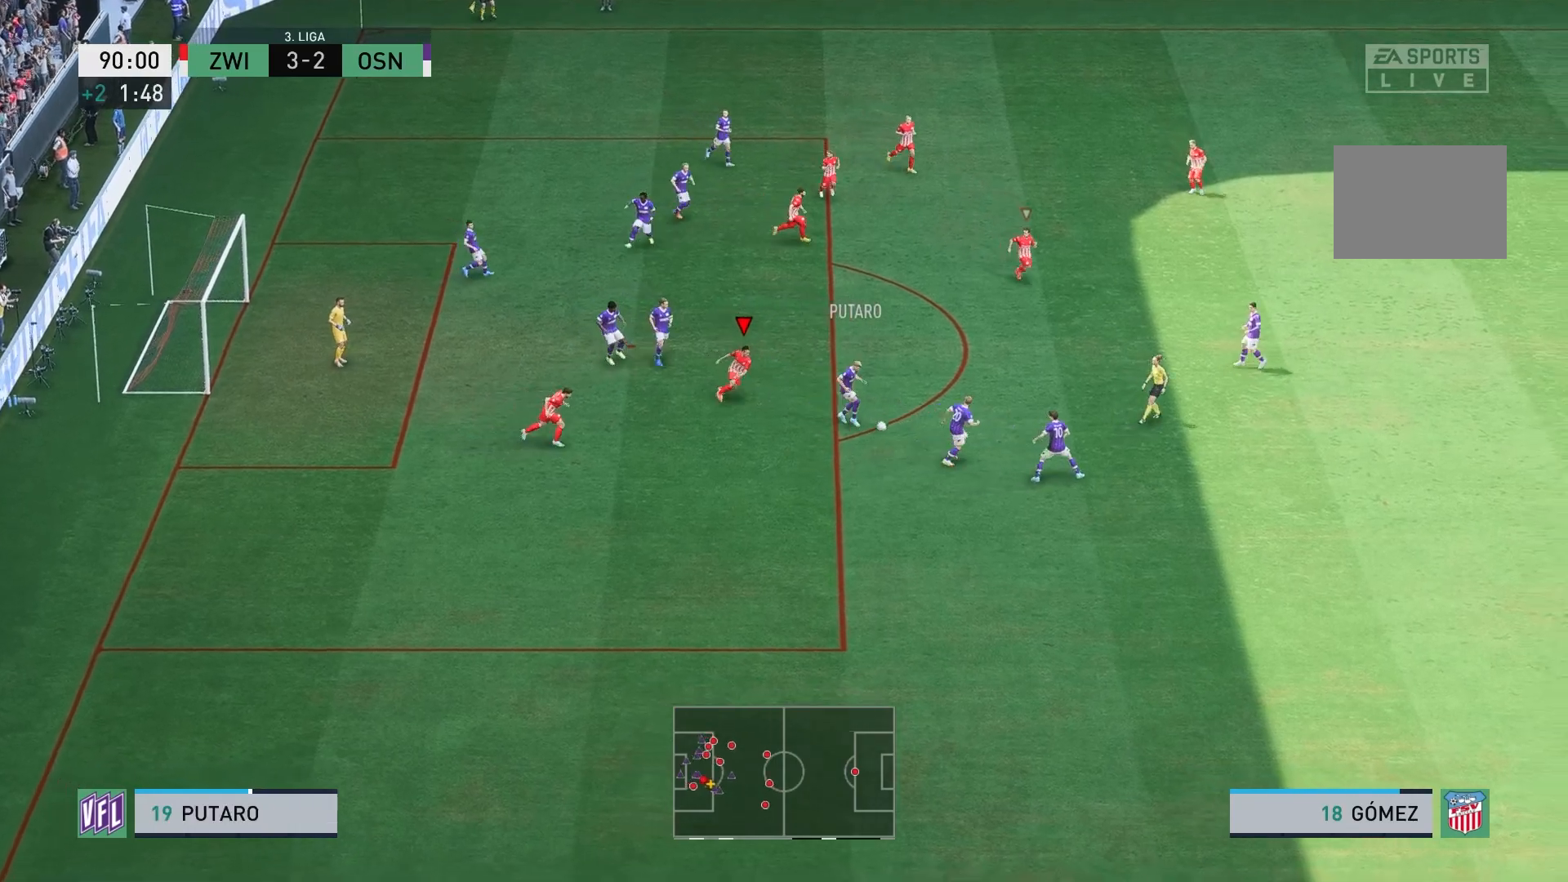
{"buttons": [], "left_stick": "center", "right_stick": "center", "events": [[383, "left_stick", "center"]]}
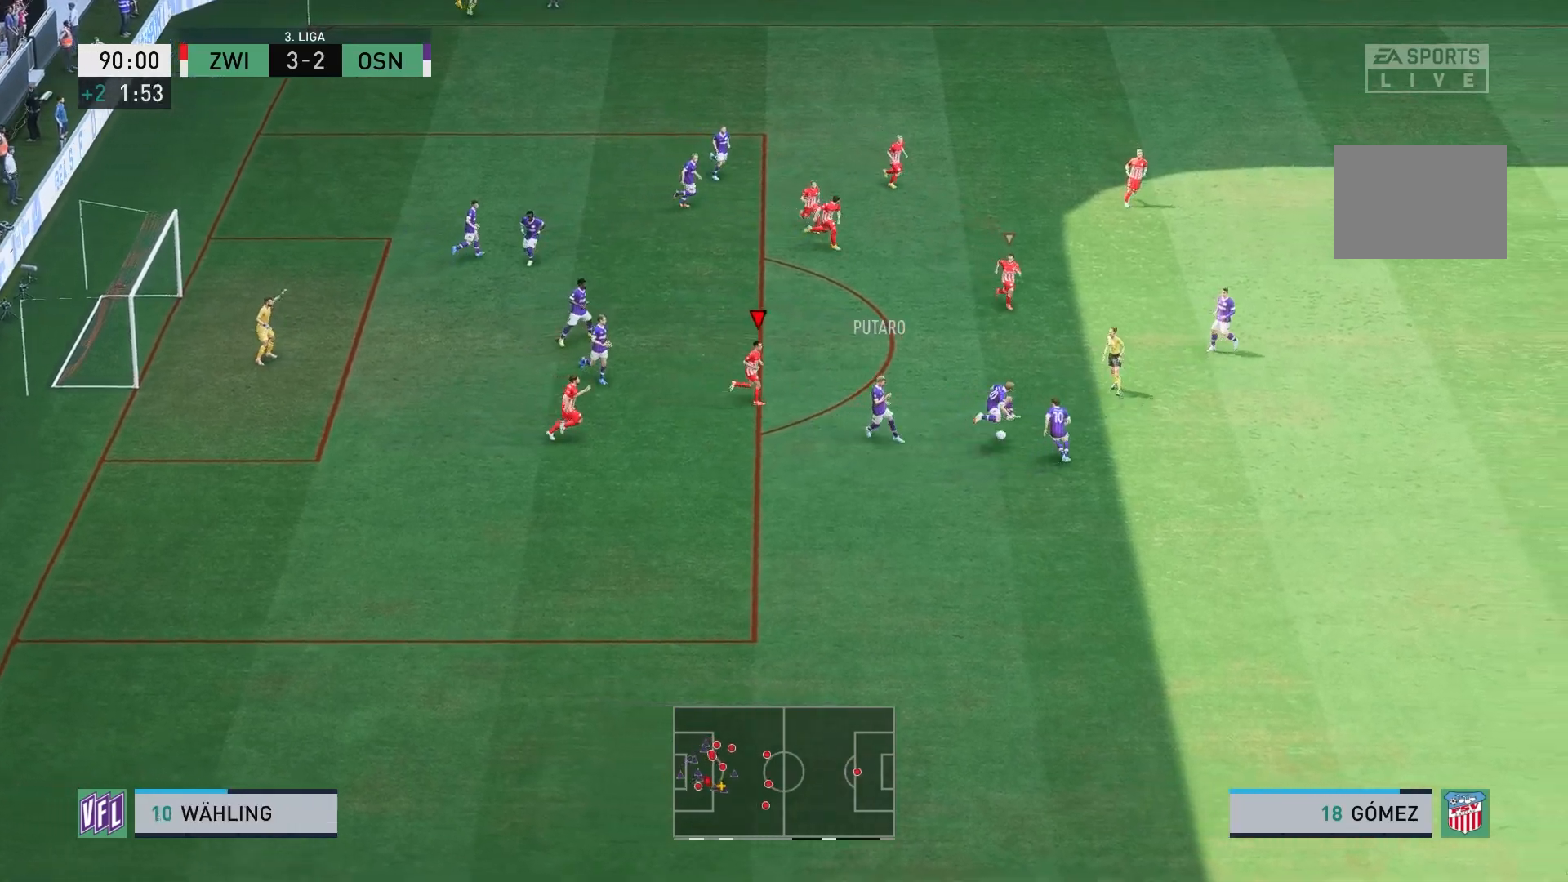
{"buttons": [], "left_stick": "down-right", "right_stick": "center", "events": [[500, "left_stick", "down-right"]]}
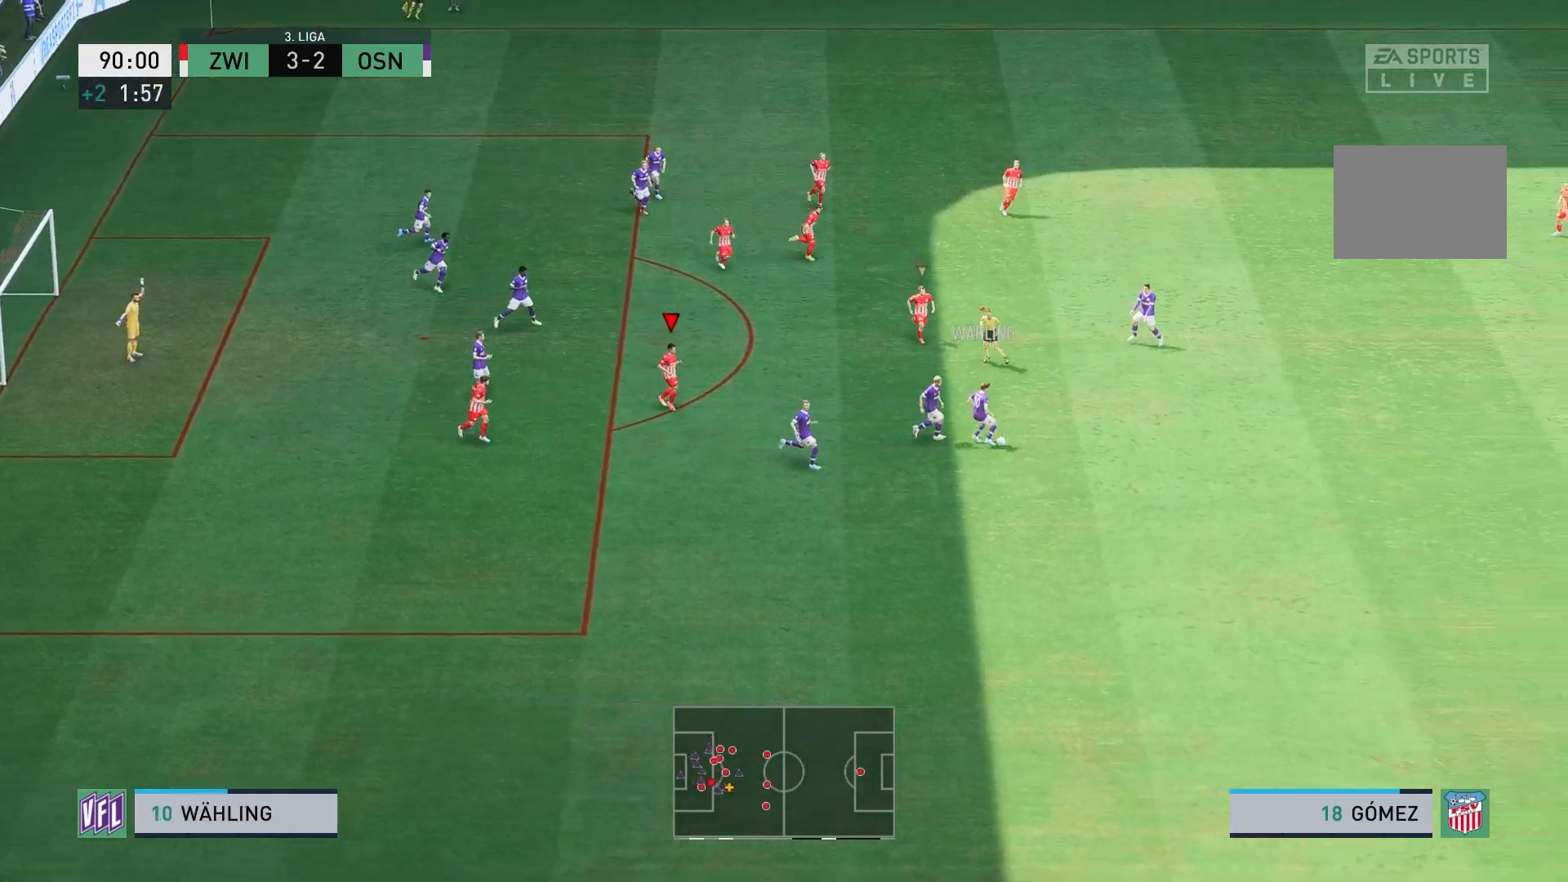
{"buttons": ["R2"], "left_stick": "down-right", "right_stick": "center", "events": [[300, "R2", "down"]]}
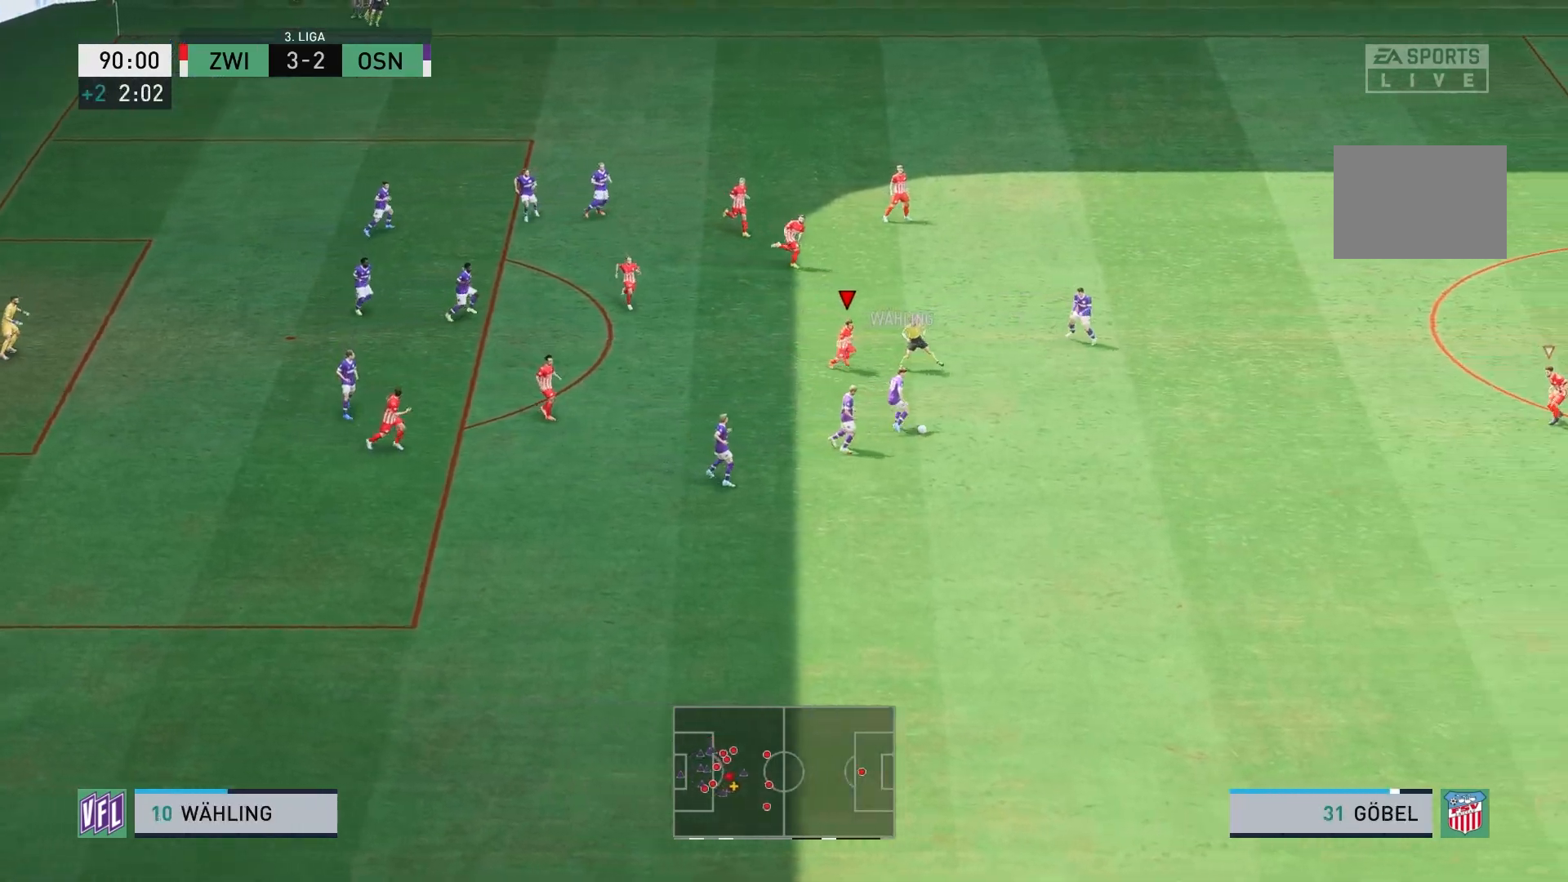
{"buttons": ["R2"], "left_stick": "down-right", "right_stick": "center", "events": []}
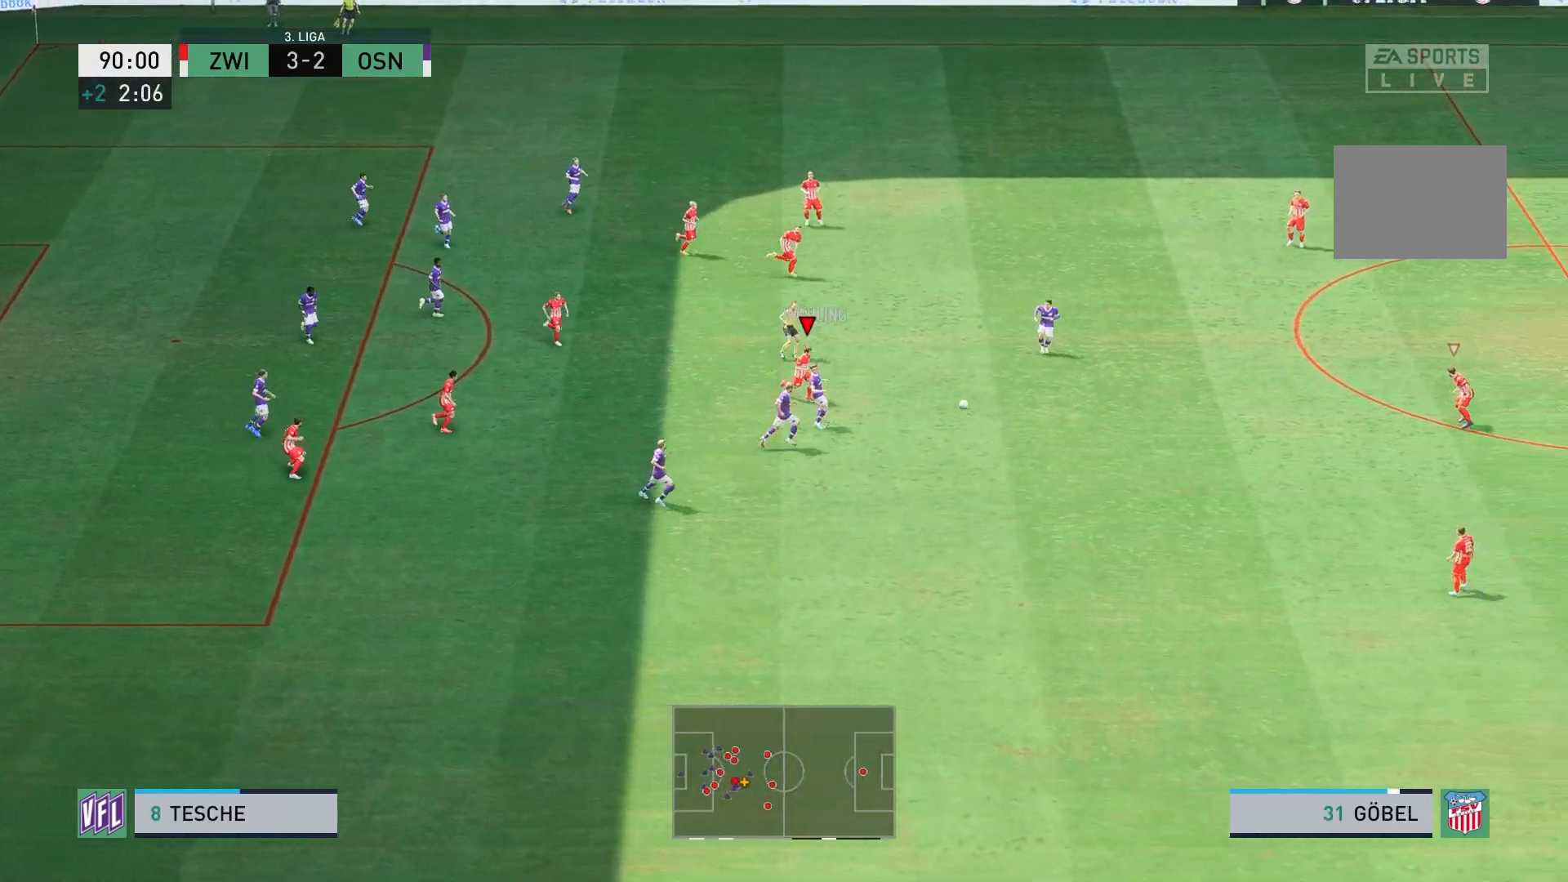
{"buttons": ["R2"], "left_stick": "down", "right_stick": "center", "events": [[317, "left_stick", "down"]]}
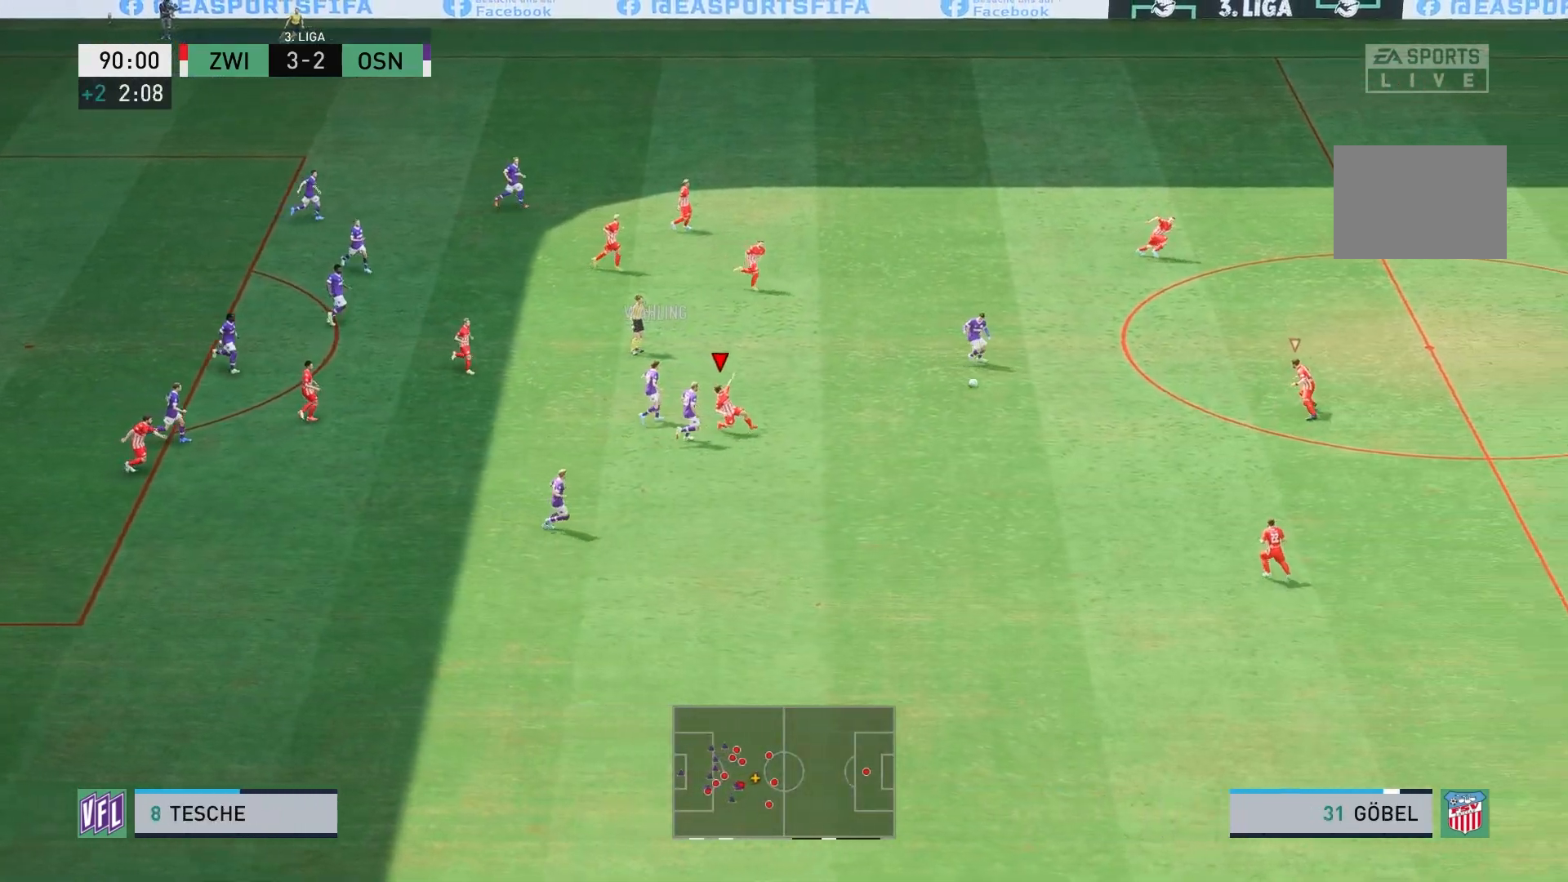
{"buttons": [], "left_stick": "up-left", "right_stick": "center", "events": [[33, "left_stick", "down-left"], [133, "left_stick", "left"], [300, "R2", "up"], [300, "left_stick", "up-left"]]}
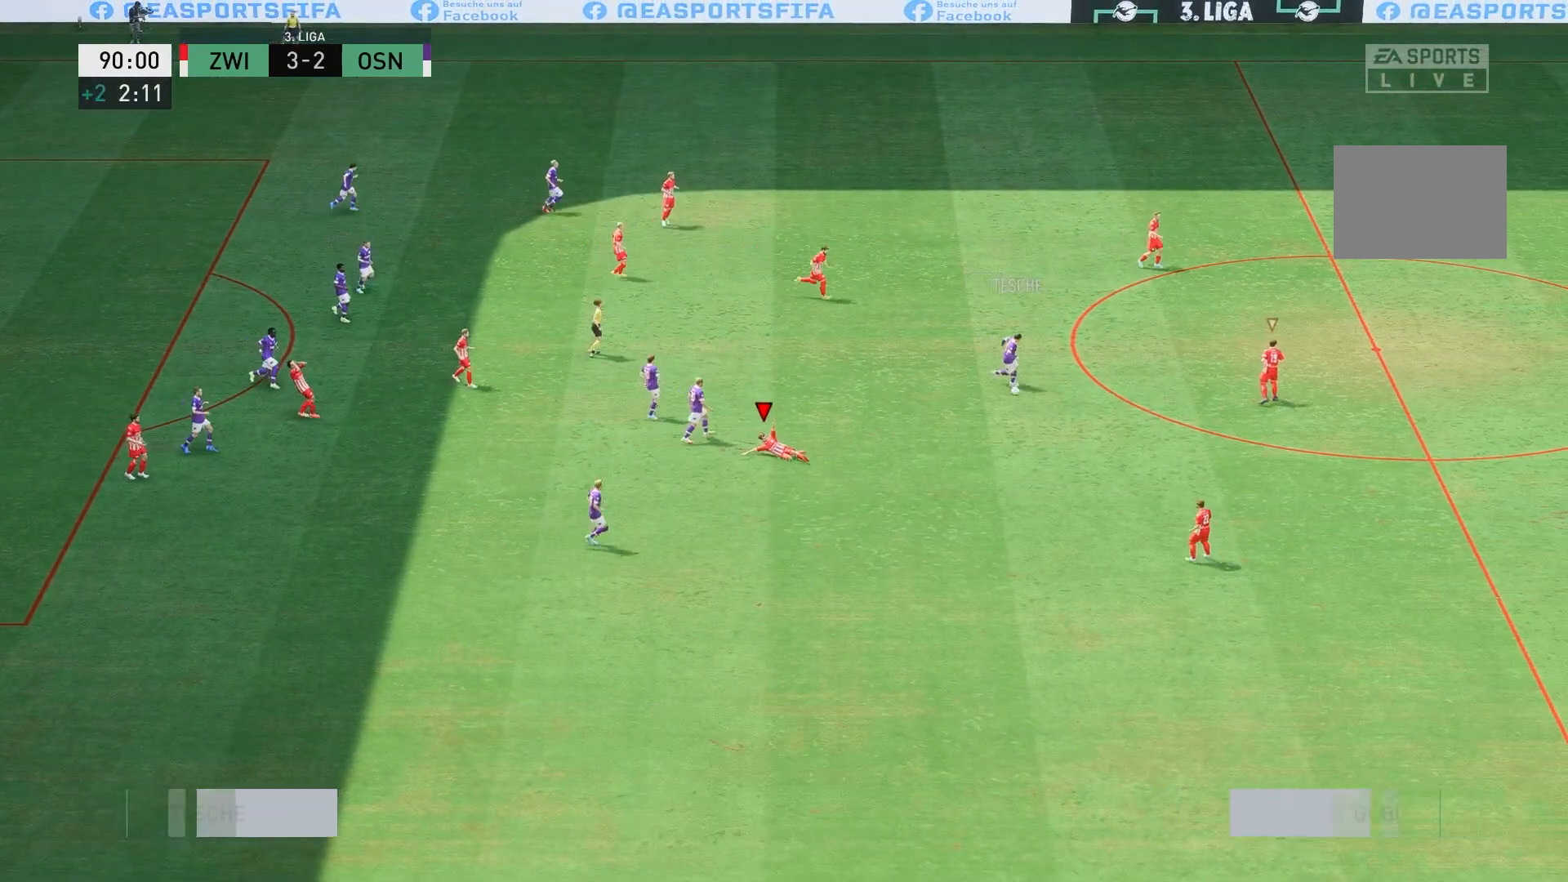
{"buttons": [], "left_stick": "center", "right_stick": "center", "events": [[233, "left_stick", "center"]]}
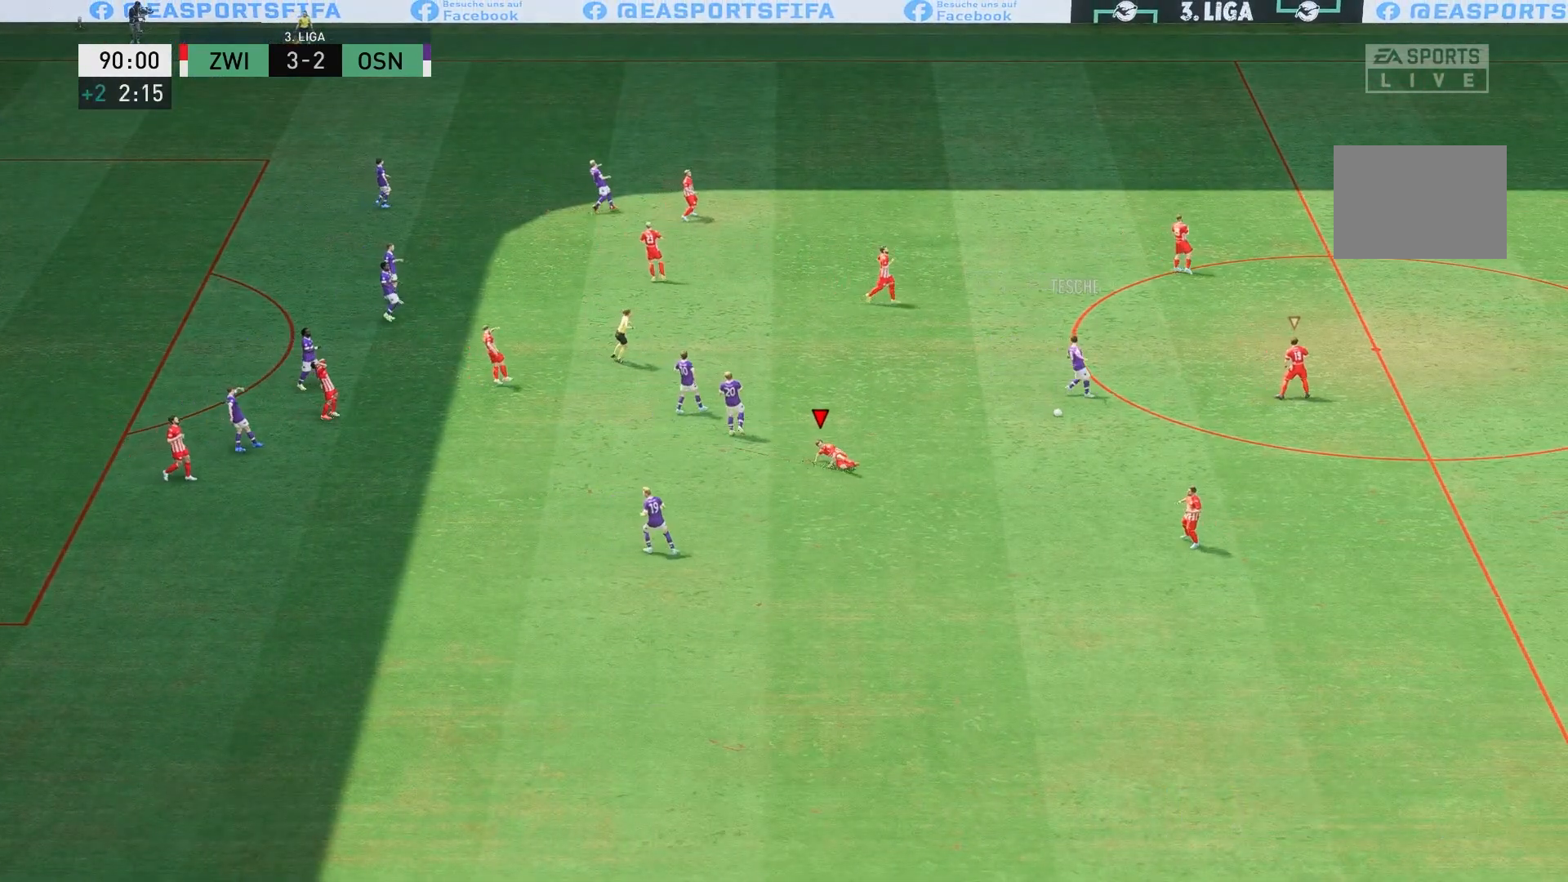
{"buttons": [], "left_stick": "center", "right_stick": "center", "events": []}
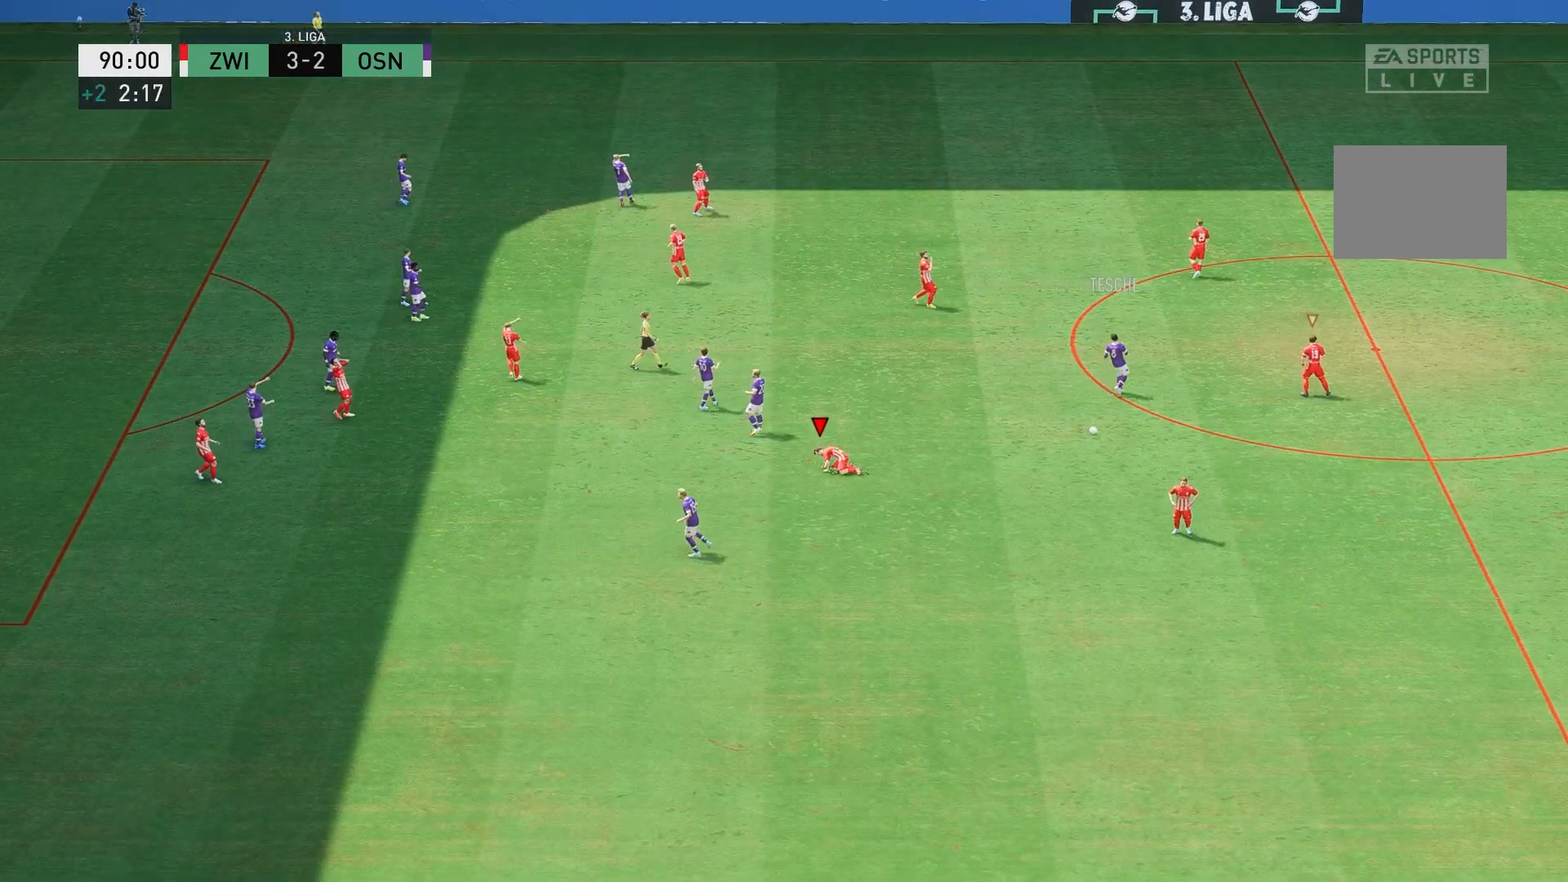
{"buttons": [], "left_stick": "center", "right_stick": "center", "events": []}
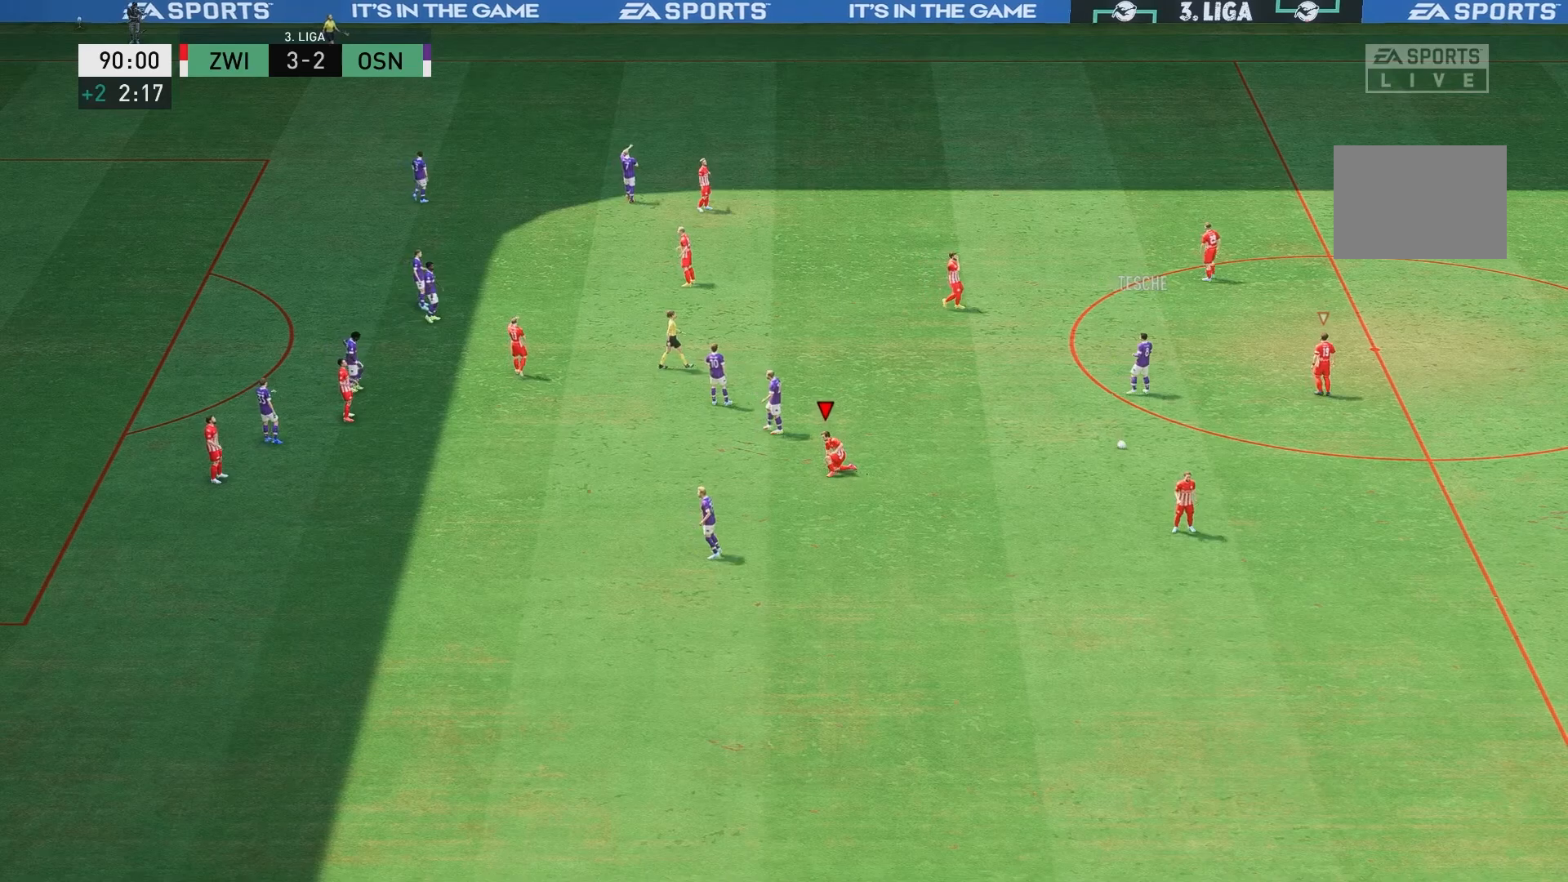
{"buttons": [], "left_stick": "center", "right_stick": "center", "events": []}
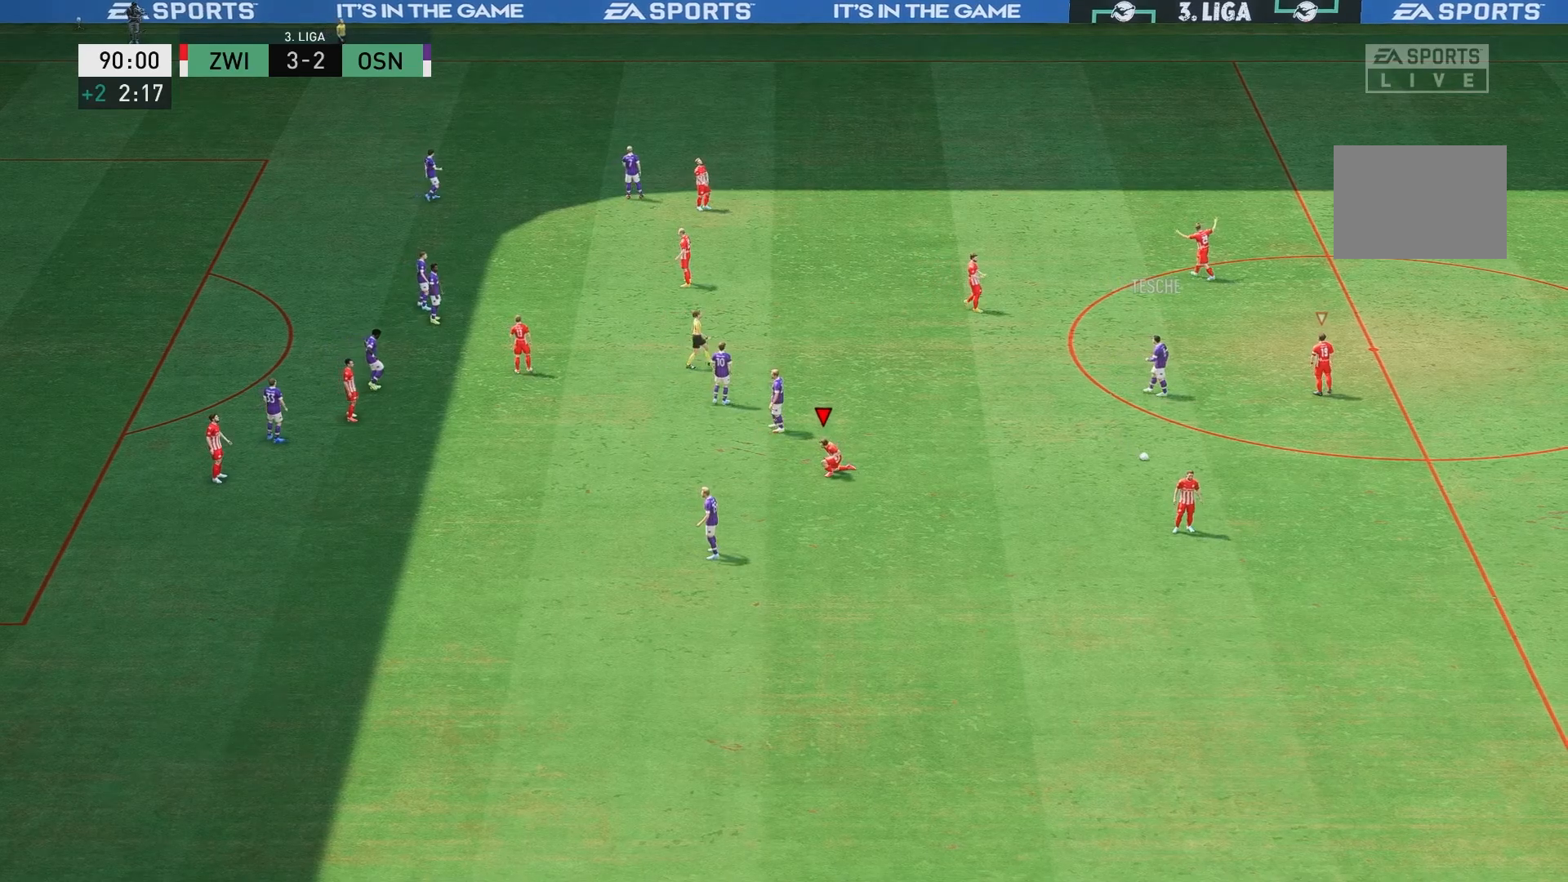
{"buttons": [], "left_stick": "center", "right_stick": "center", "events": []}
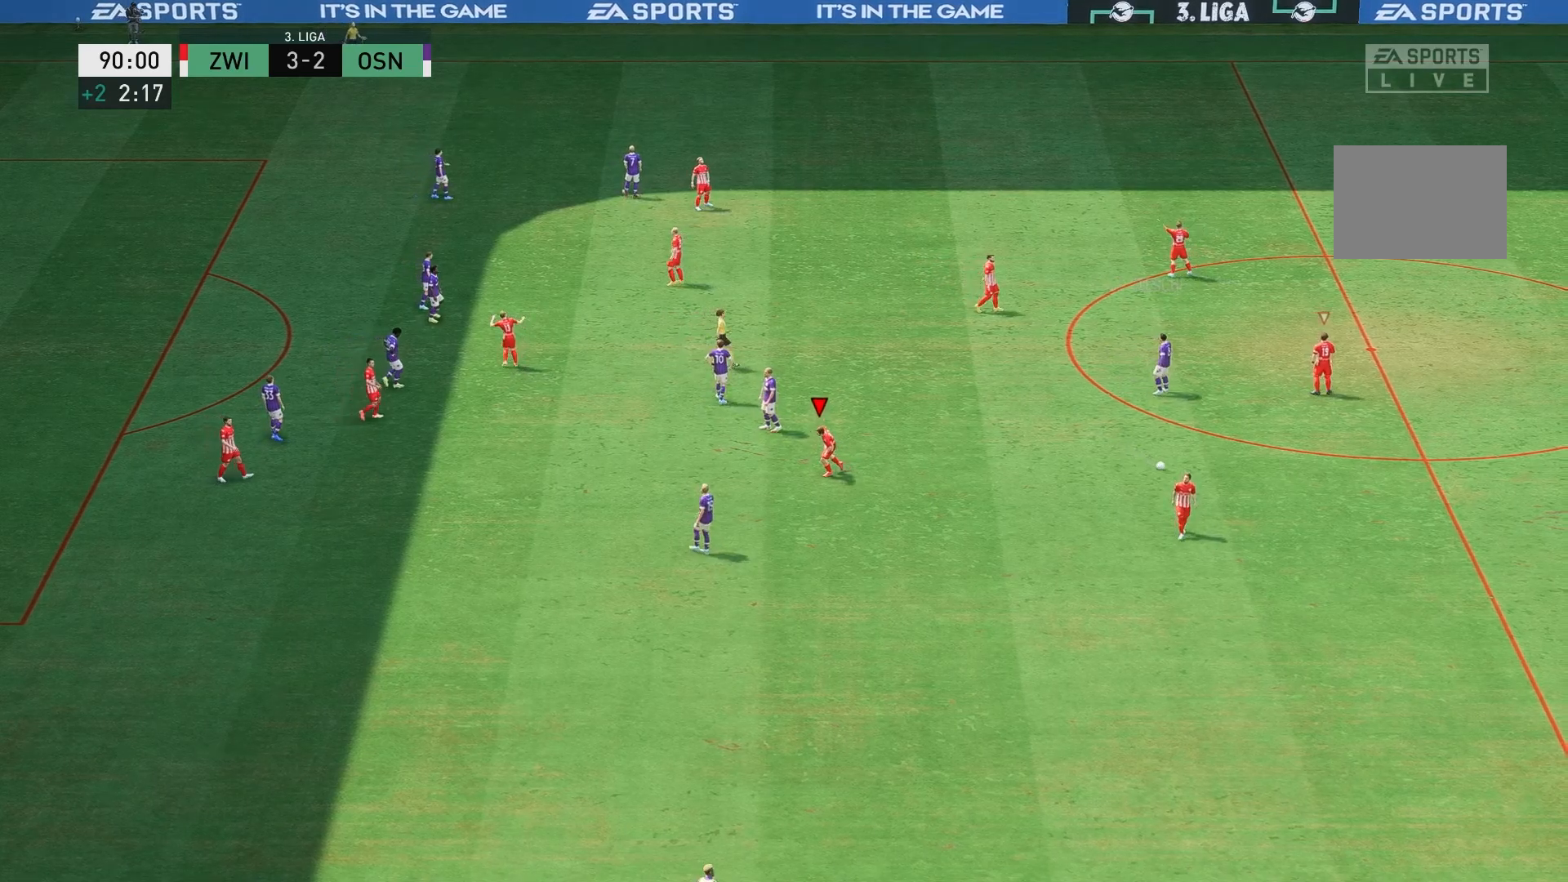
{"buttons": [], "left_stick": "center", "right_stick": "center", "events": [[67, "A", "down"], [167, "A", "up"]]}
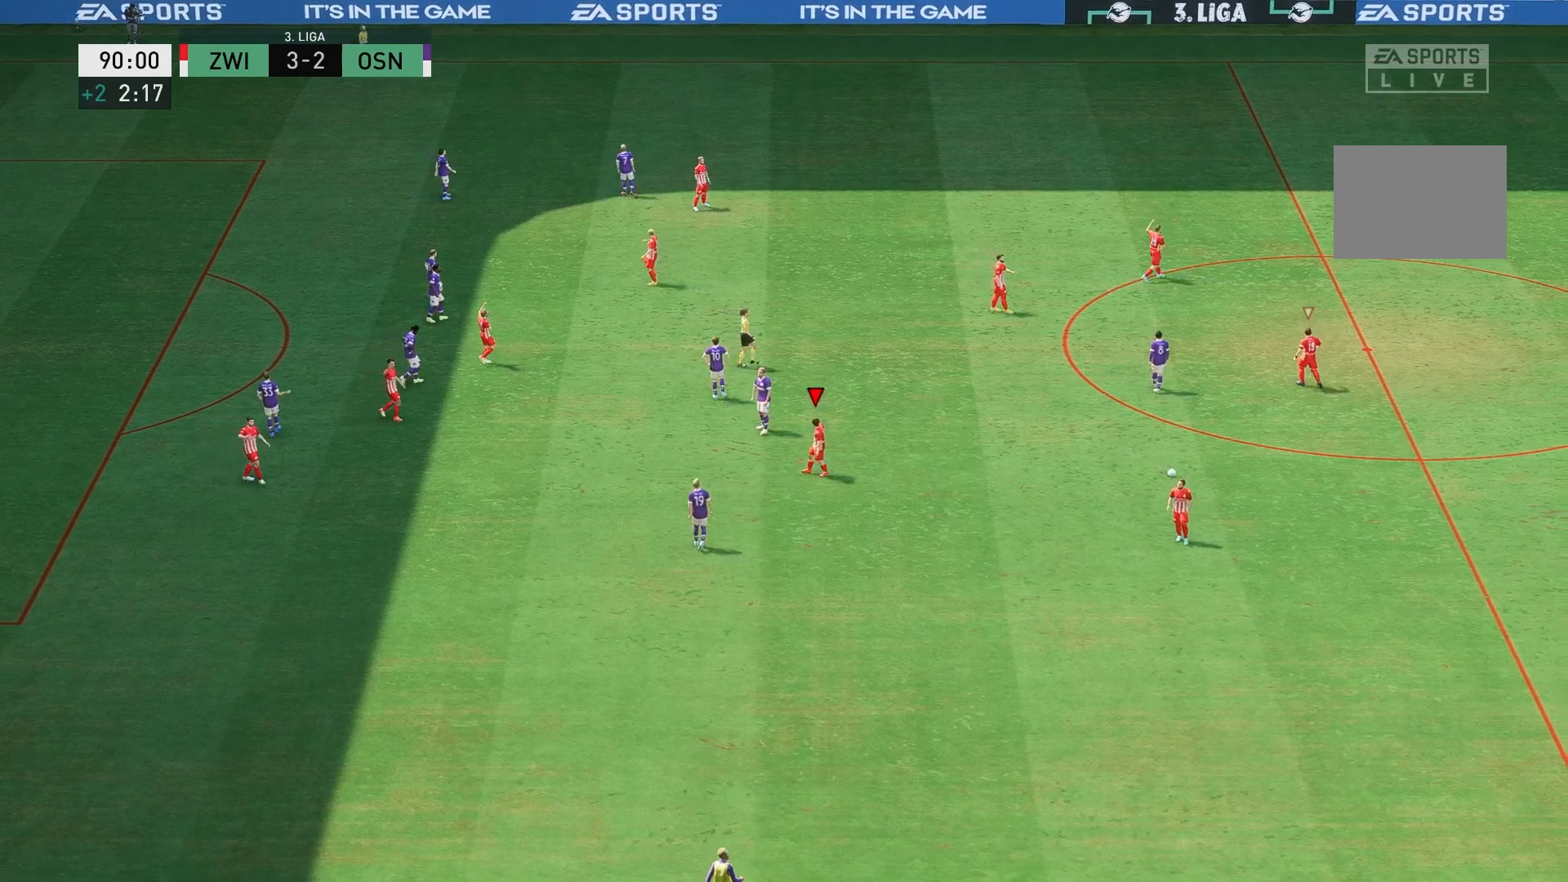
{"buttons": [], "left_stick": "center", "right_stick": "center", "events": []}